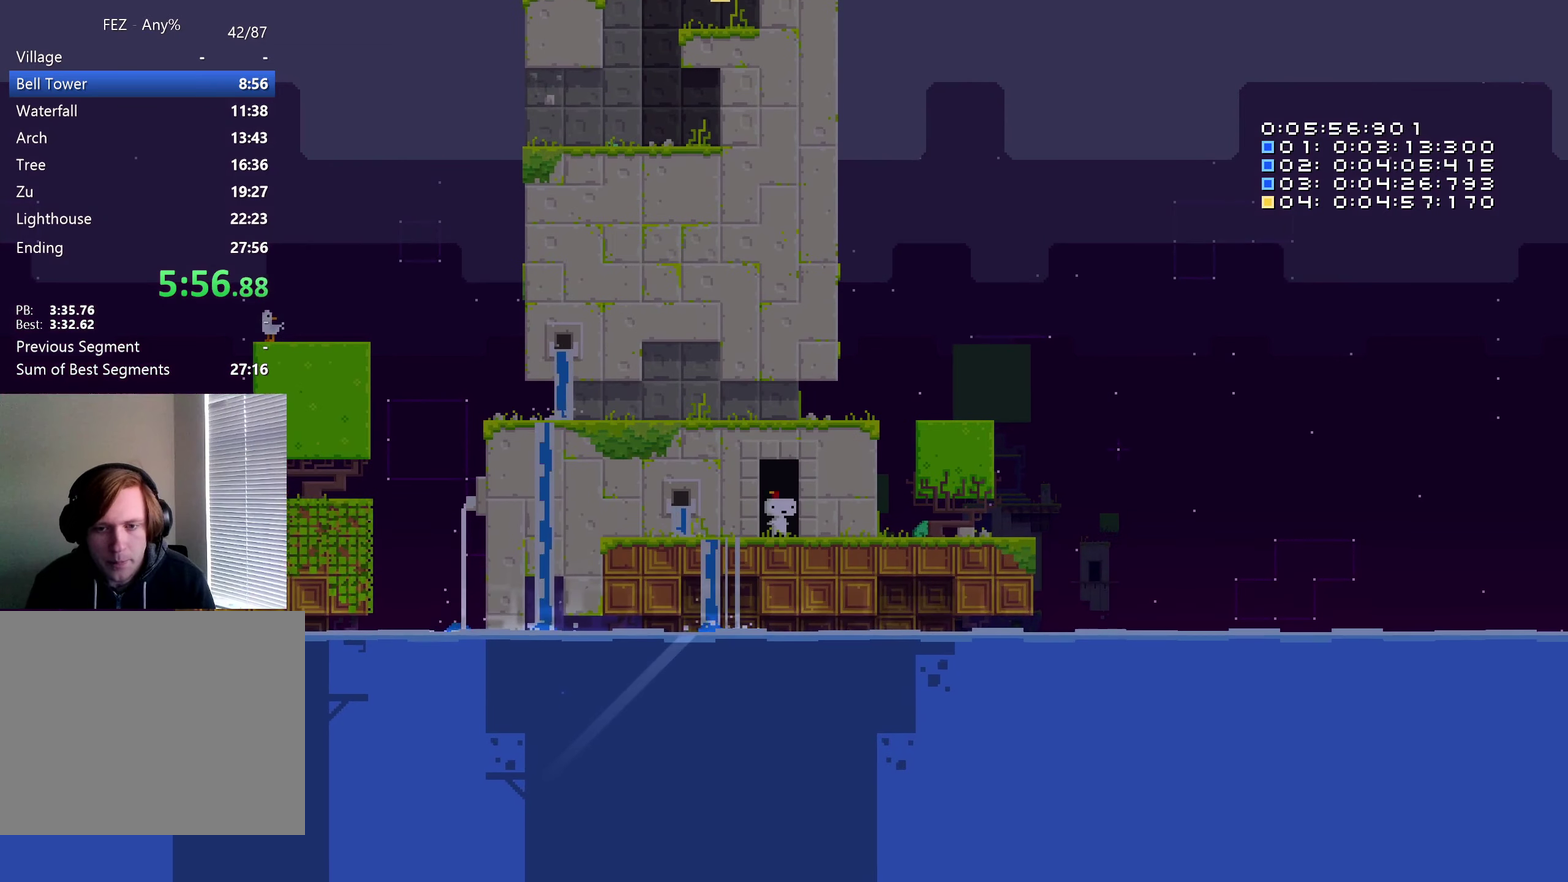
Gameplay with a controller (Nintendo layout); each line is a JSON object with the inputs held at the frame after it. "events" lists button and stick changes between this image and that frame as [ms after this image, input, new state], when the widget could be followed in between. Not read: DPAD_DOWN DPAD_UP HOME L1 L2 L3 R1 R2 R3 SELECT START X.
{"buttons": ["B"], "left_stick": "center", "right_stick": "center", "events": [[133, "B", "down"]]}
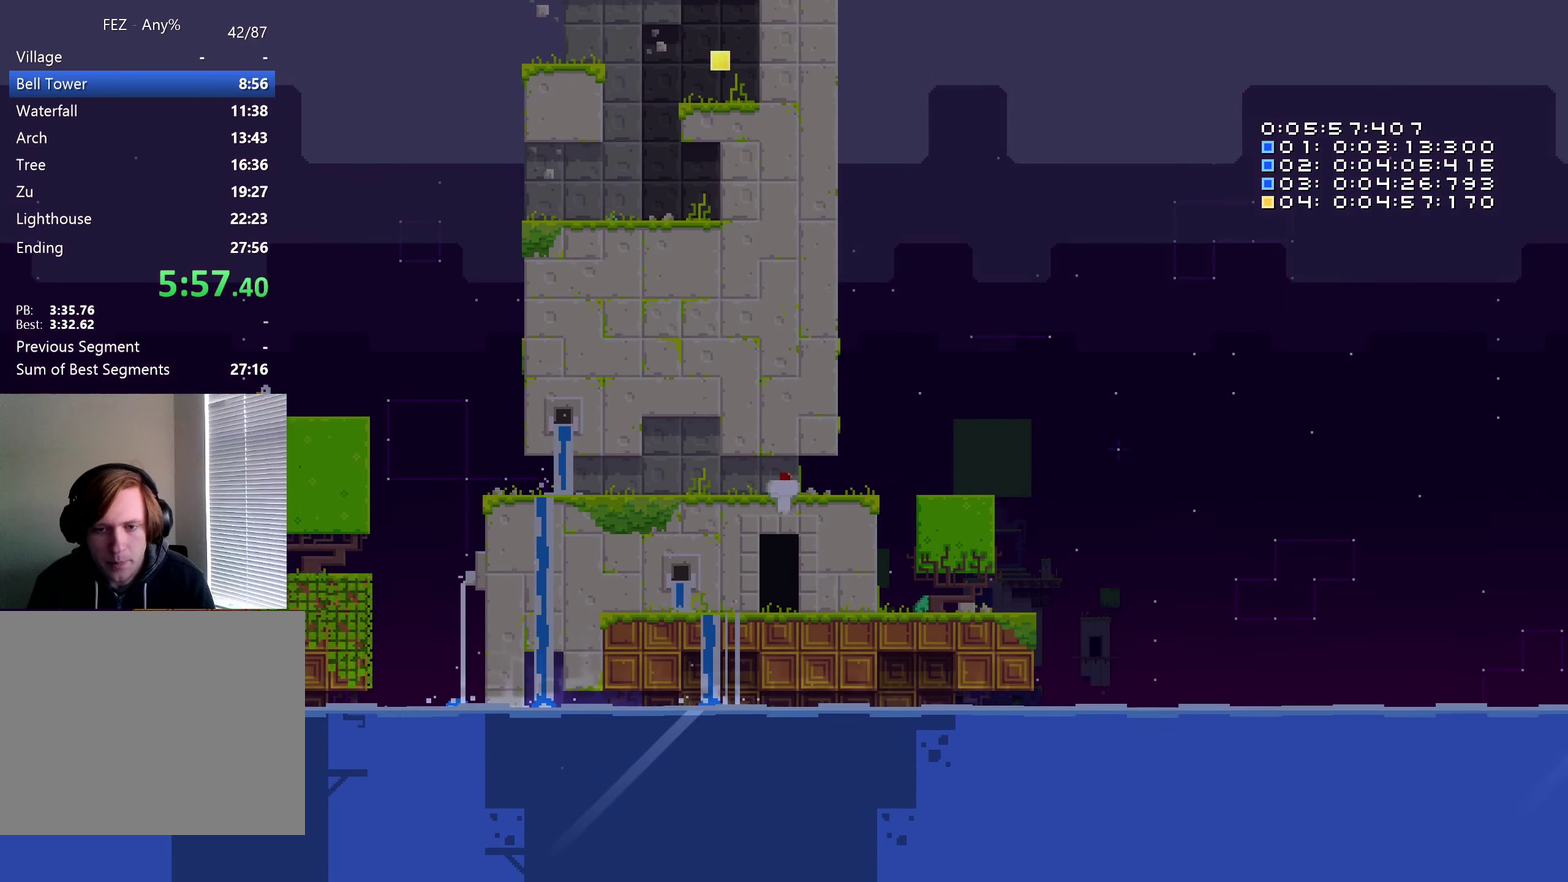
{"buttons": [], "left_stick": "center", "right_stick": "center", "events": [[33, "B", "up"]]}
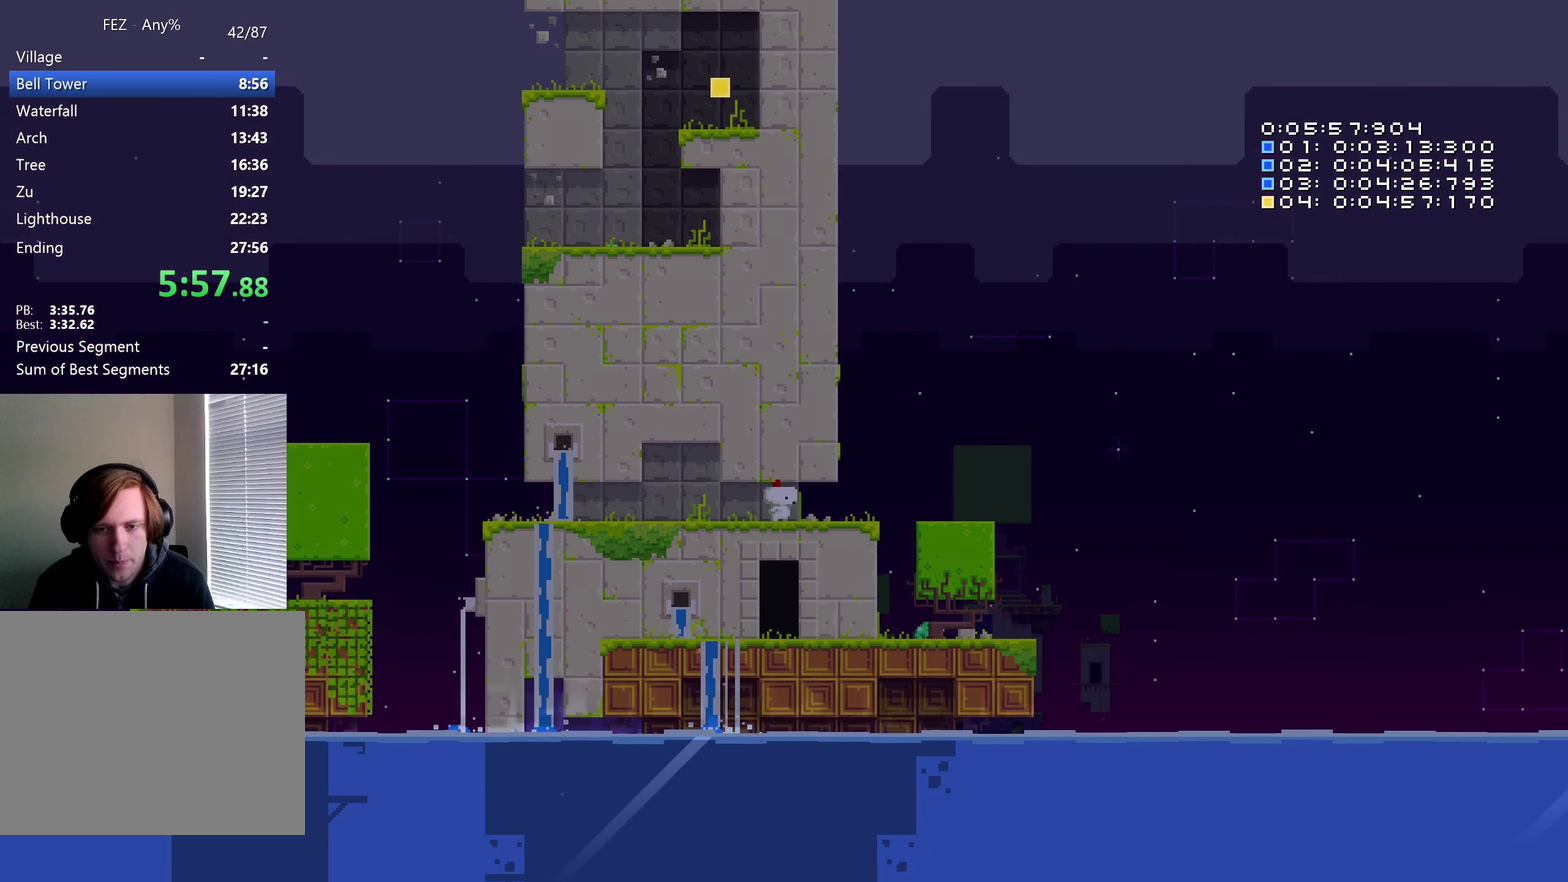
{"buttons": ["DPAD_RIGHT"], "left_stick": "center", "right_stick": "center", "events": [[366, "DPAD_RIGHT", "down"]]}
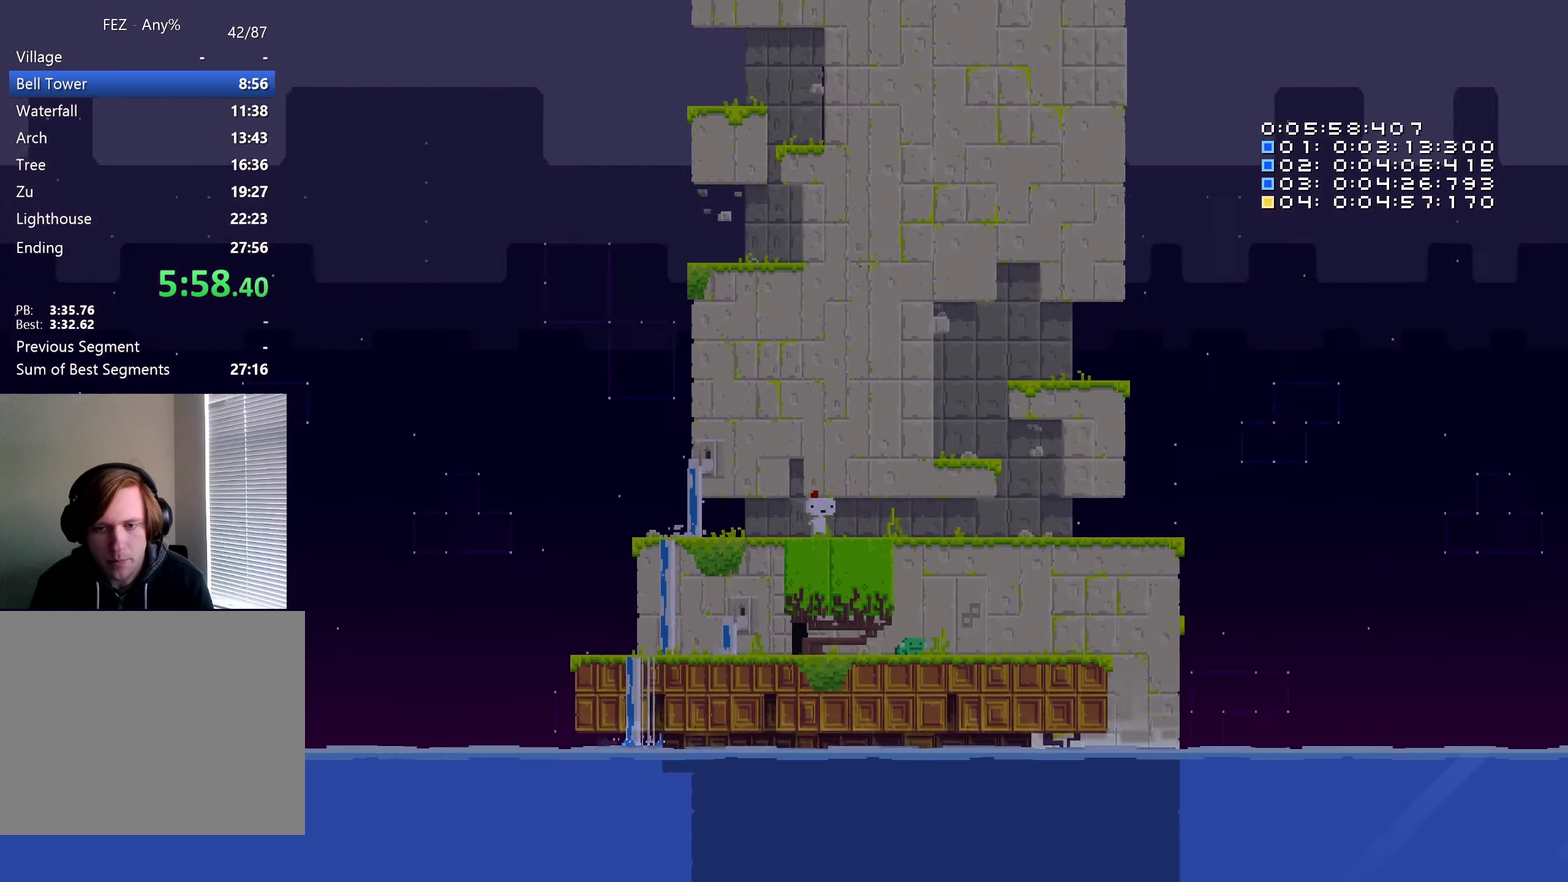
{"buttons": ["B", "DPAD_RIGHT"], "left_stick": "center", "right_stick": "center", "events": [[416, "B", "down"]]}
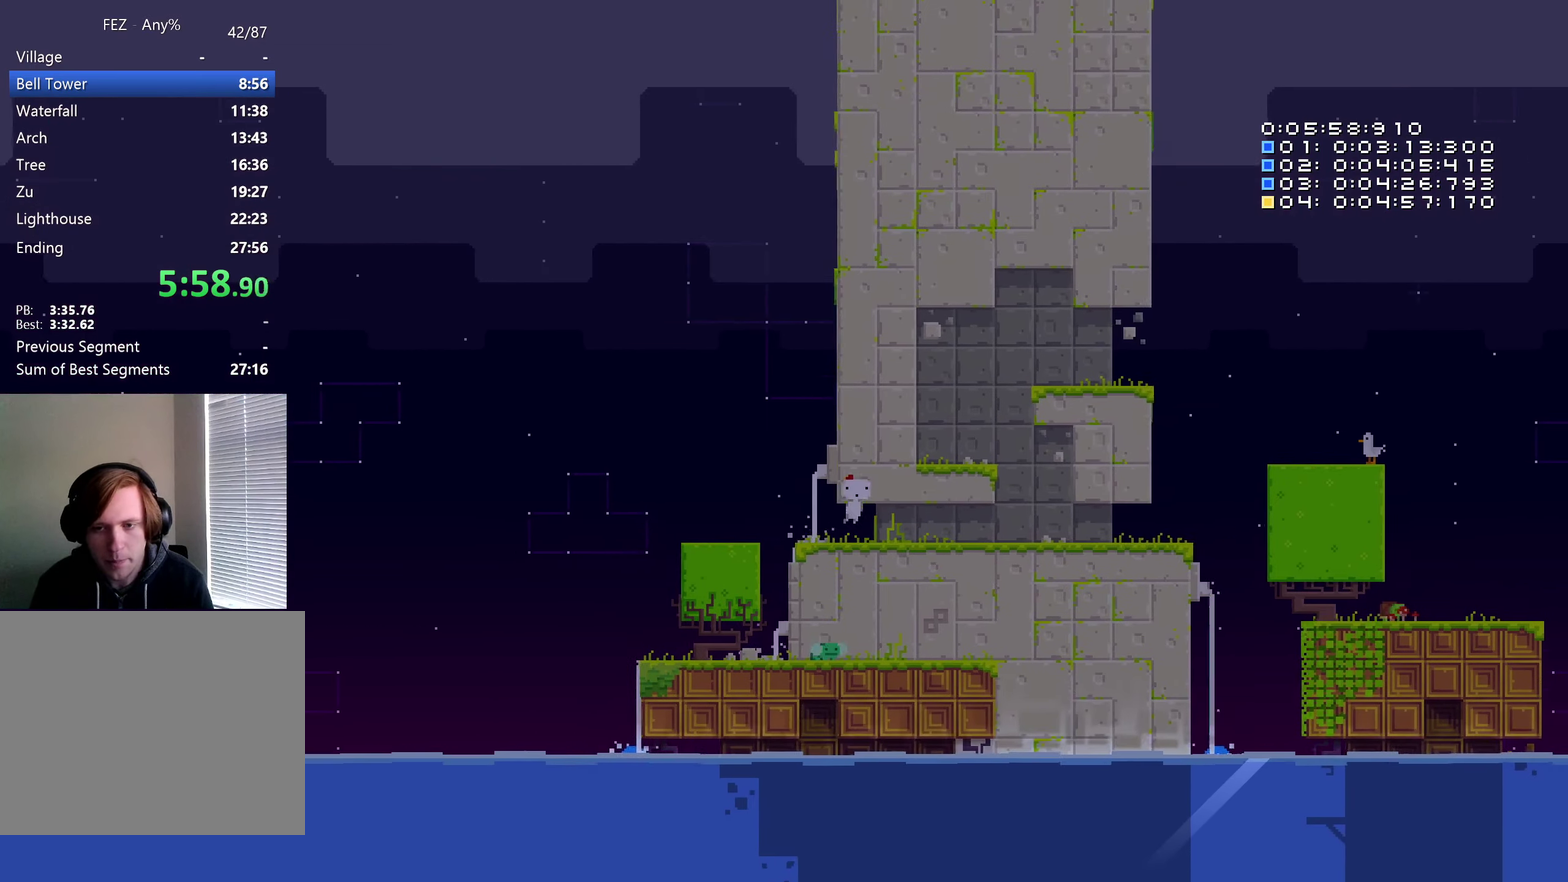
{"buttons": ["DPAD_RIGHT"], "left_stick": "center", "right_stick": "center", "events": [[133, "B", "up"]]}
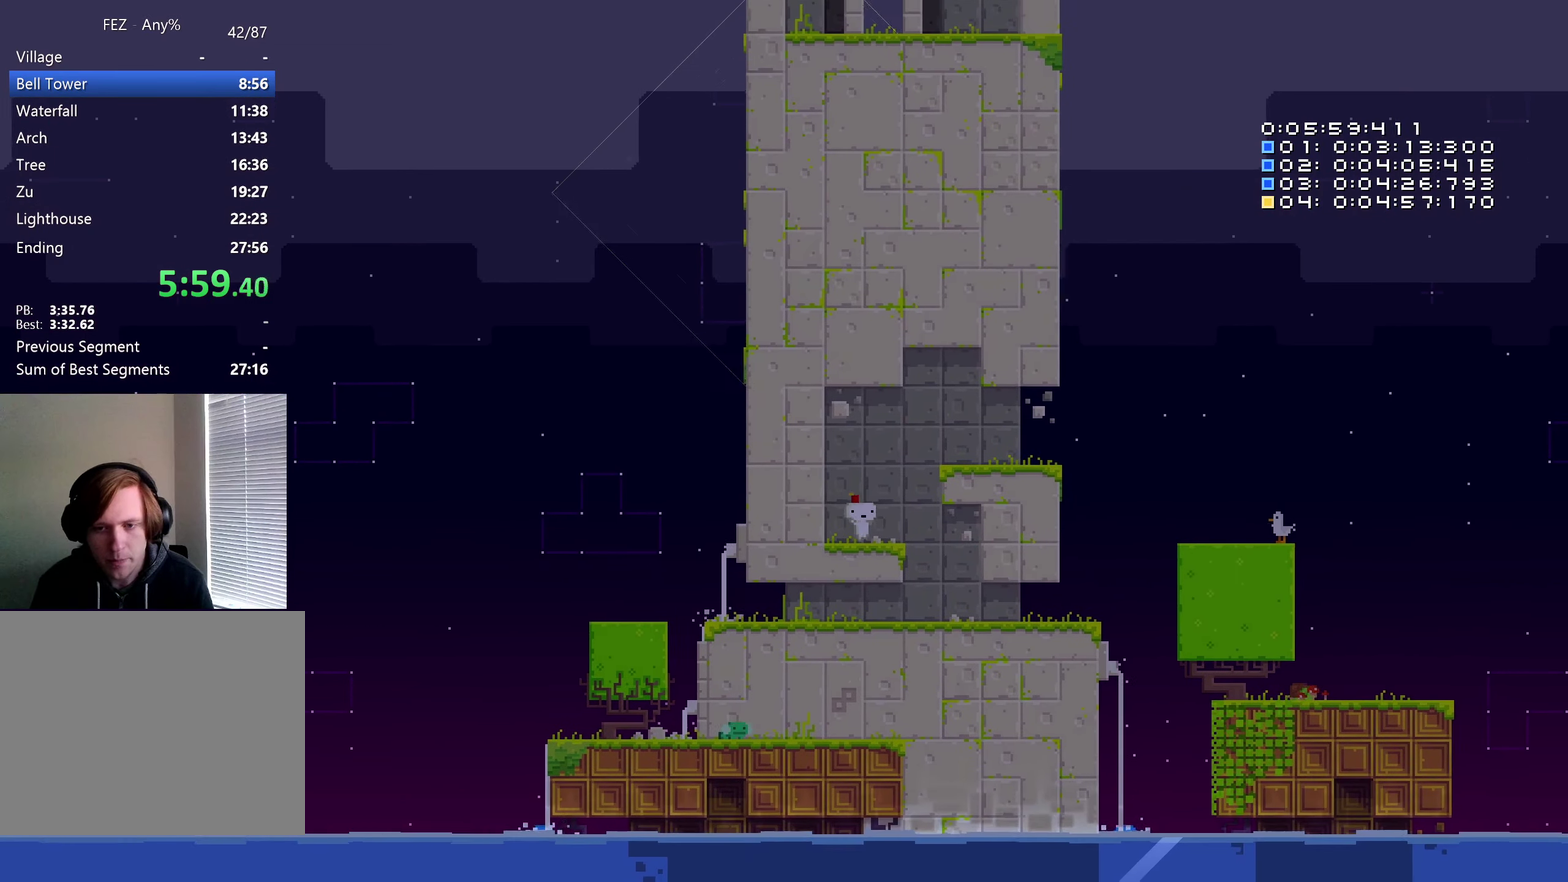
{"buttons": ["B", "DPAD_LEFT"], "left_stick": "center", "right_stick": "center", "events": [[50, "B", "down"], [200, "DPAD_RIGHT", "up"], [333, "DPAD_LEFT", "down"]]}
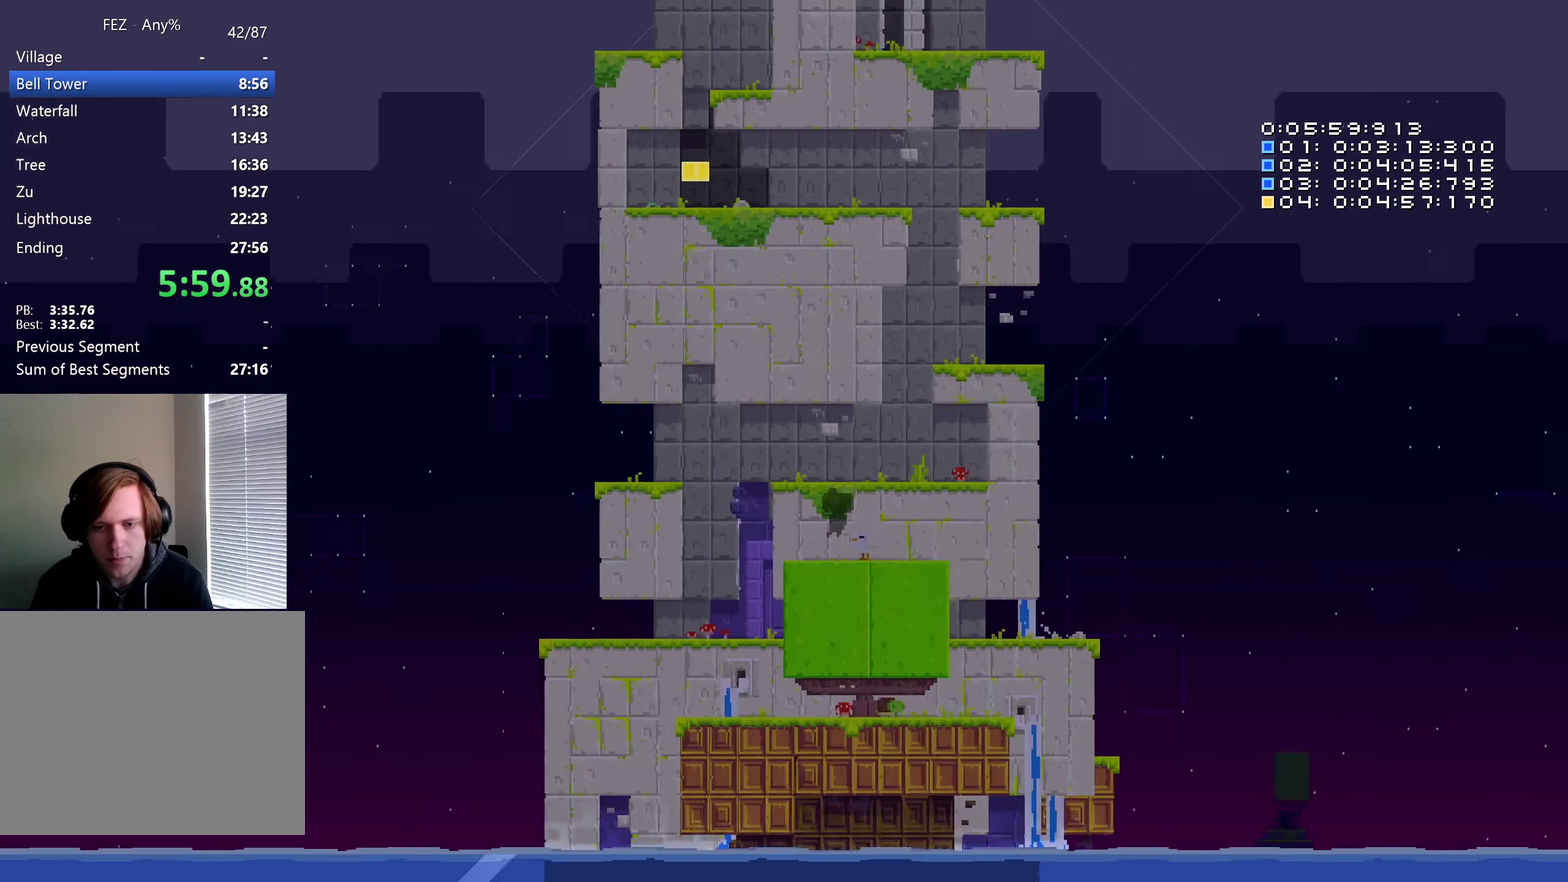
{"buttons": [], "left_stick": "center", "right_stick": "center", "events": [[400, "B", "up"], [500, "DPAD_LEFT", "up"]]}
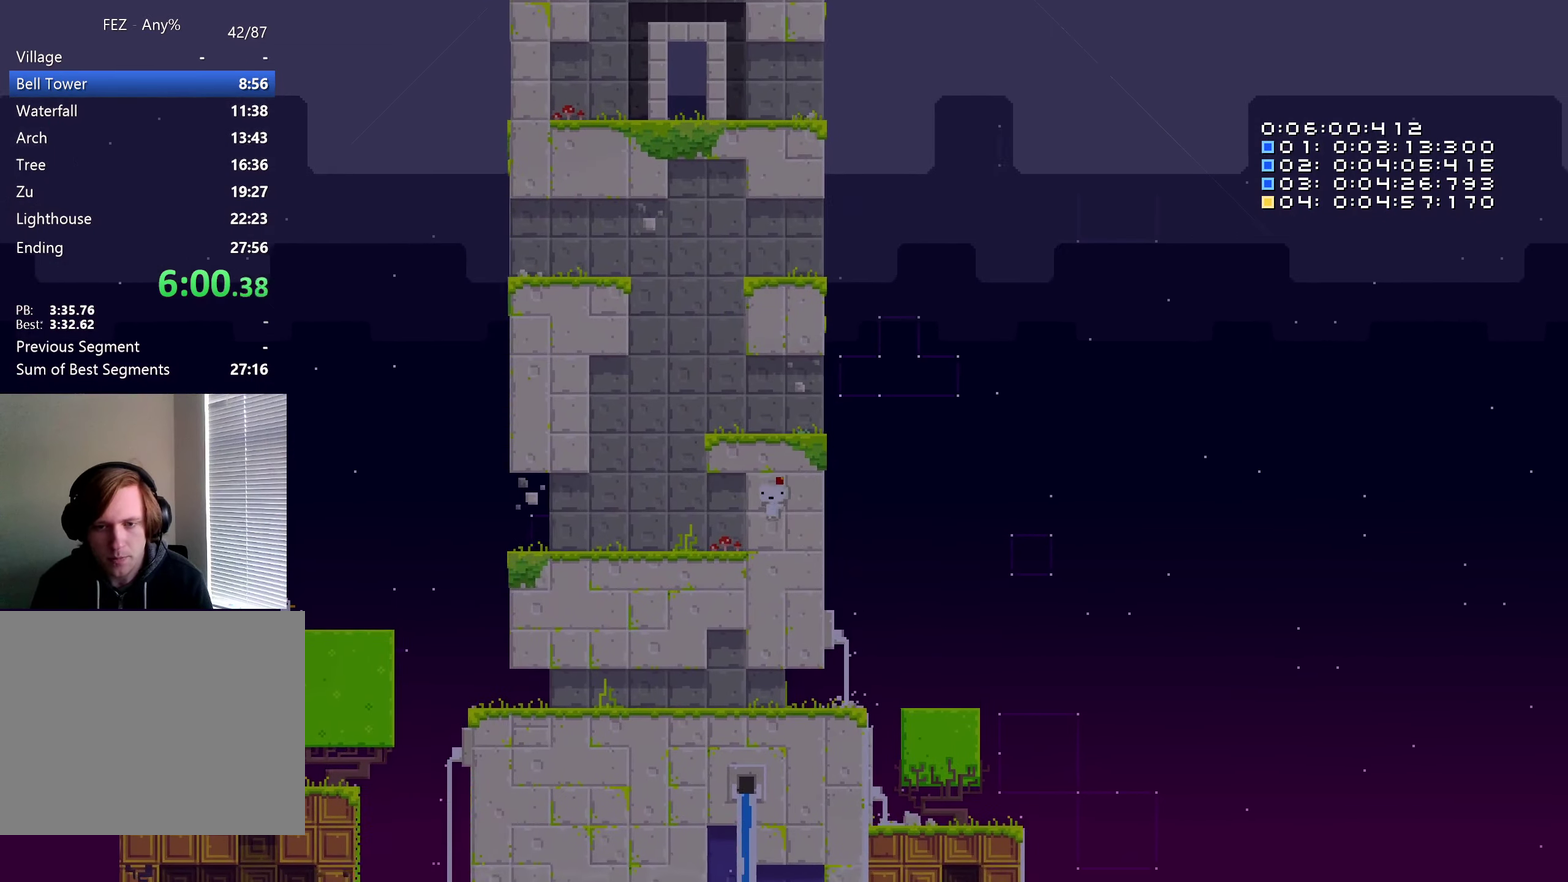
{"buttons": ["B", "DPAD_RIGHT"], "left_stick": "center", "right_stick": "center", "events": [[133, "DPAD_RIGHT", "down"], [433, "B", "down"]]}
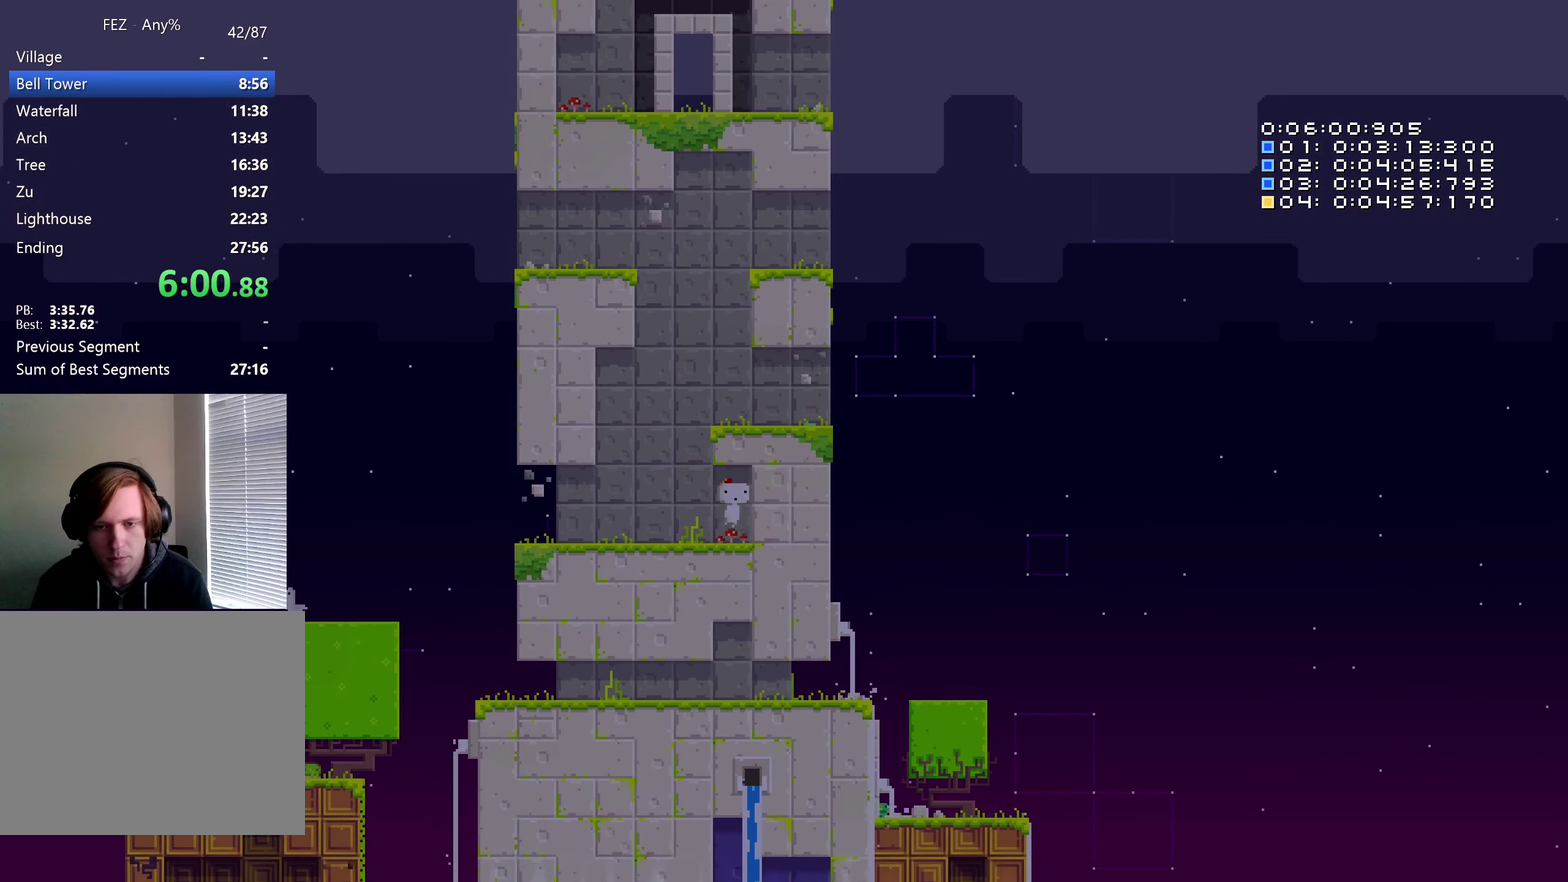
{"buttons": [], "left_stick": "center", "right_stick": "center", "events": [[116, "DPAD_RIGHT", "up"], [266, "B", "up"]]}
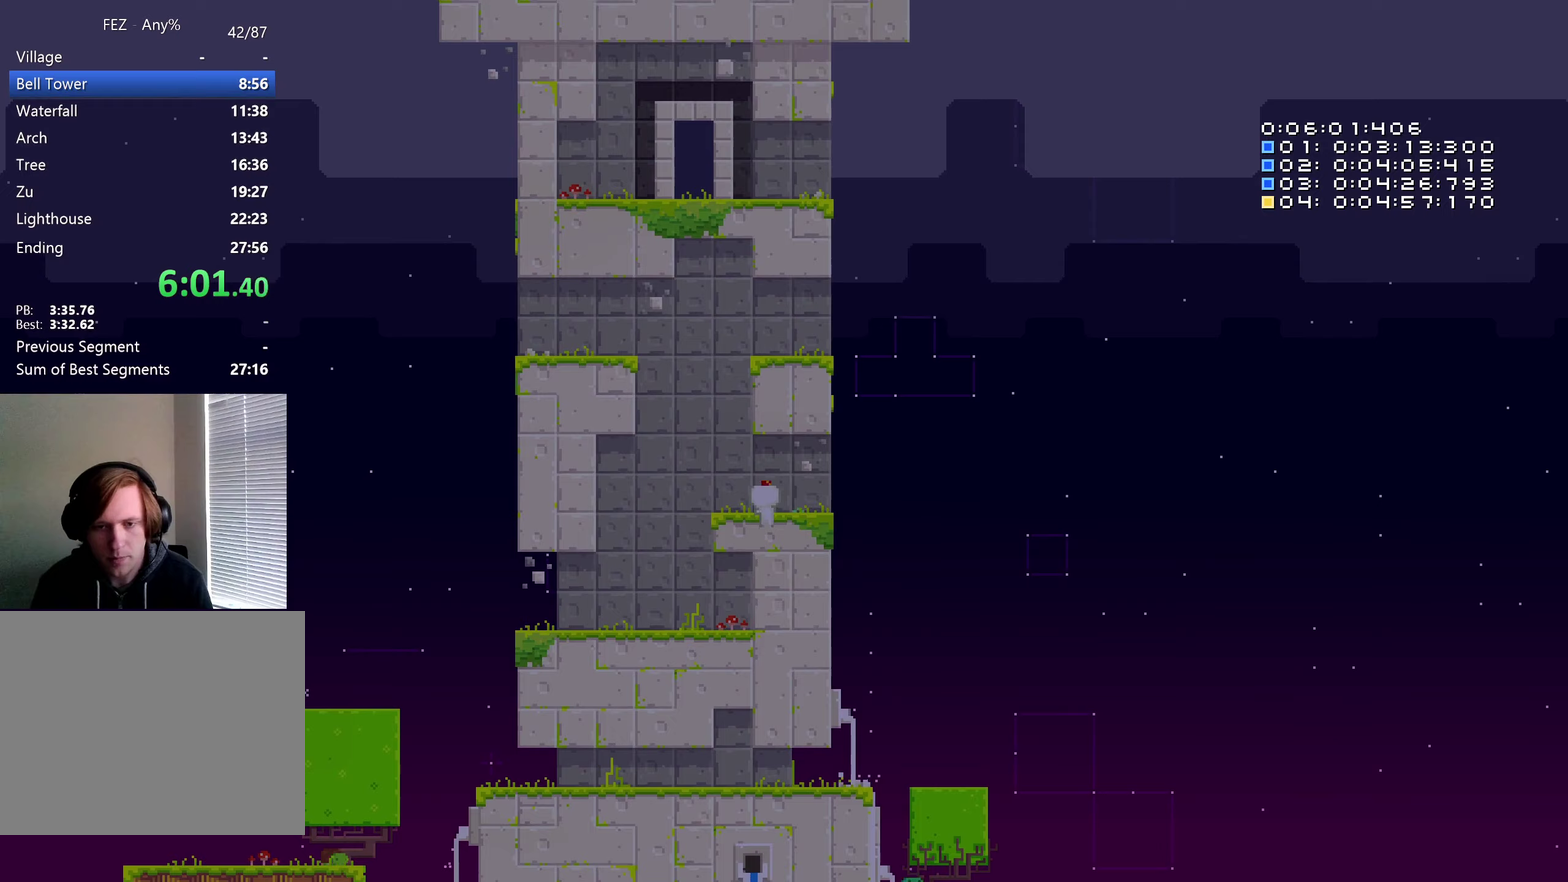
{"buttons": [], "left_stick": "center", "right_stick": "center", "events": []}
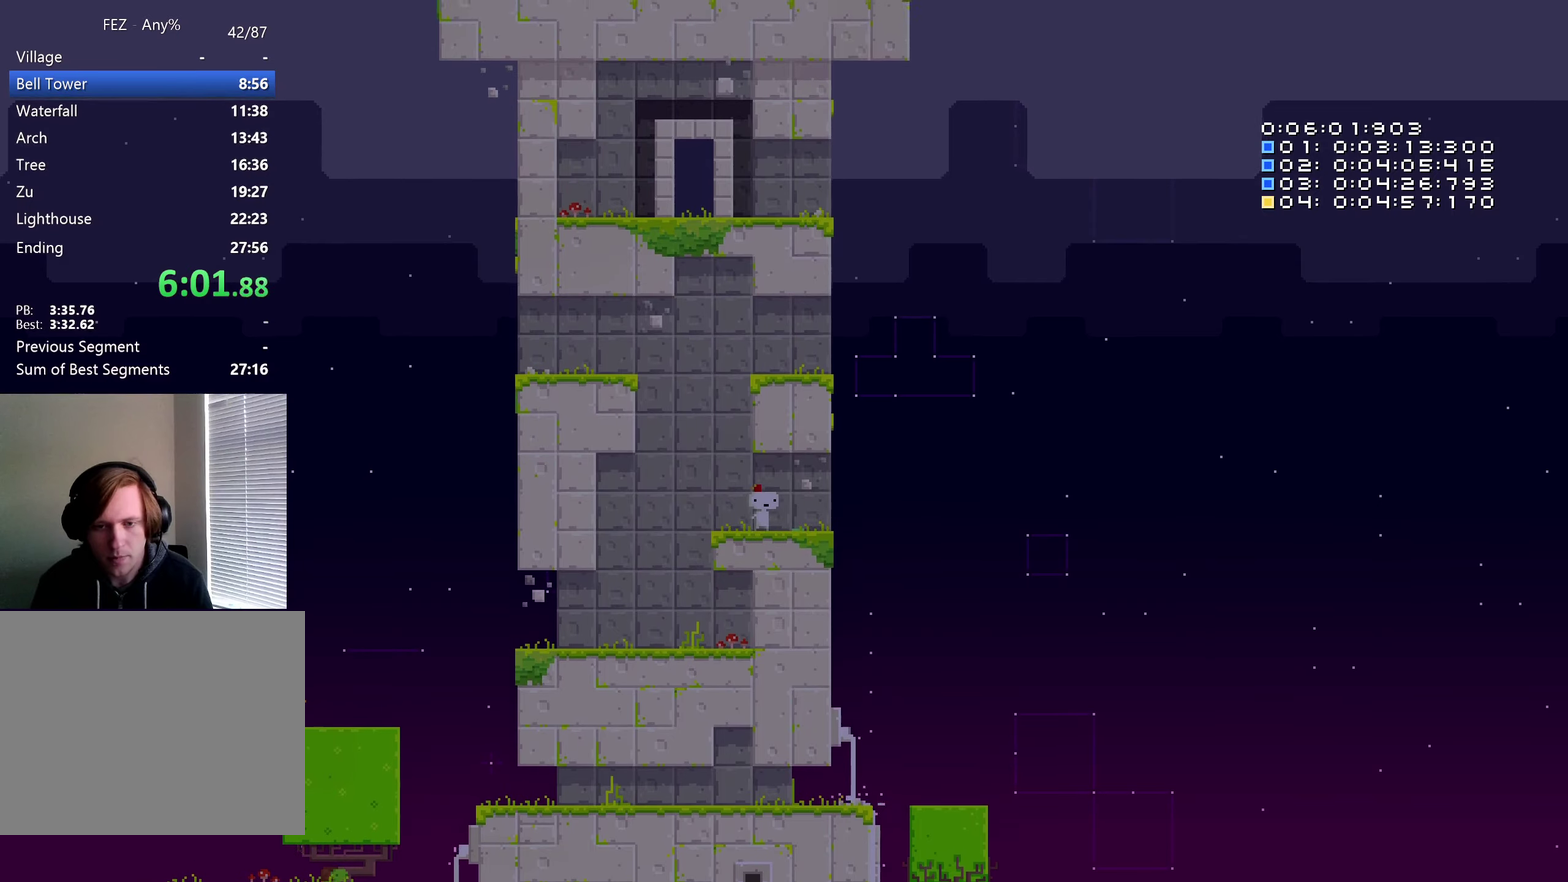
{"buttons": ["DPAD_RIGHT"], "left_stick": "center", "right_stick": "center", "events": [[133, "DPAD_RIGHT", "down"]]}
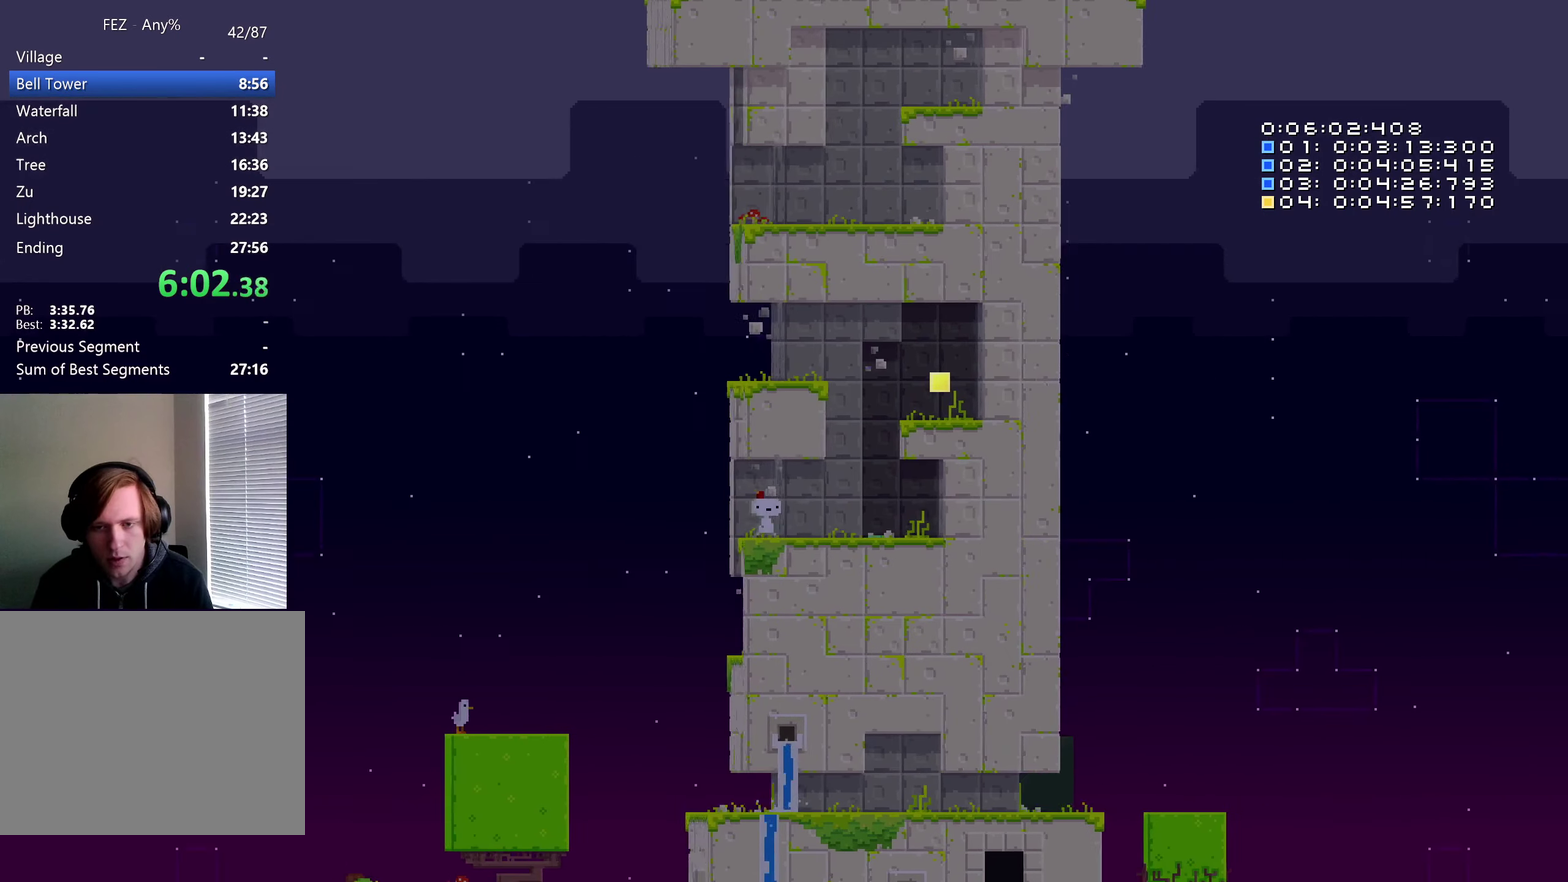
{"buttons": ["B", "DPAD_RIGHT"], "left_stick": "center", "right_stick": "center", "events": [[267, "B", "down"]]}
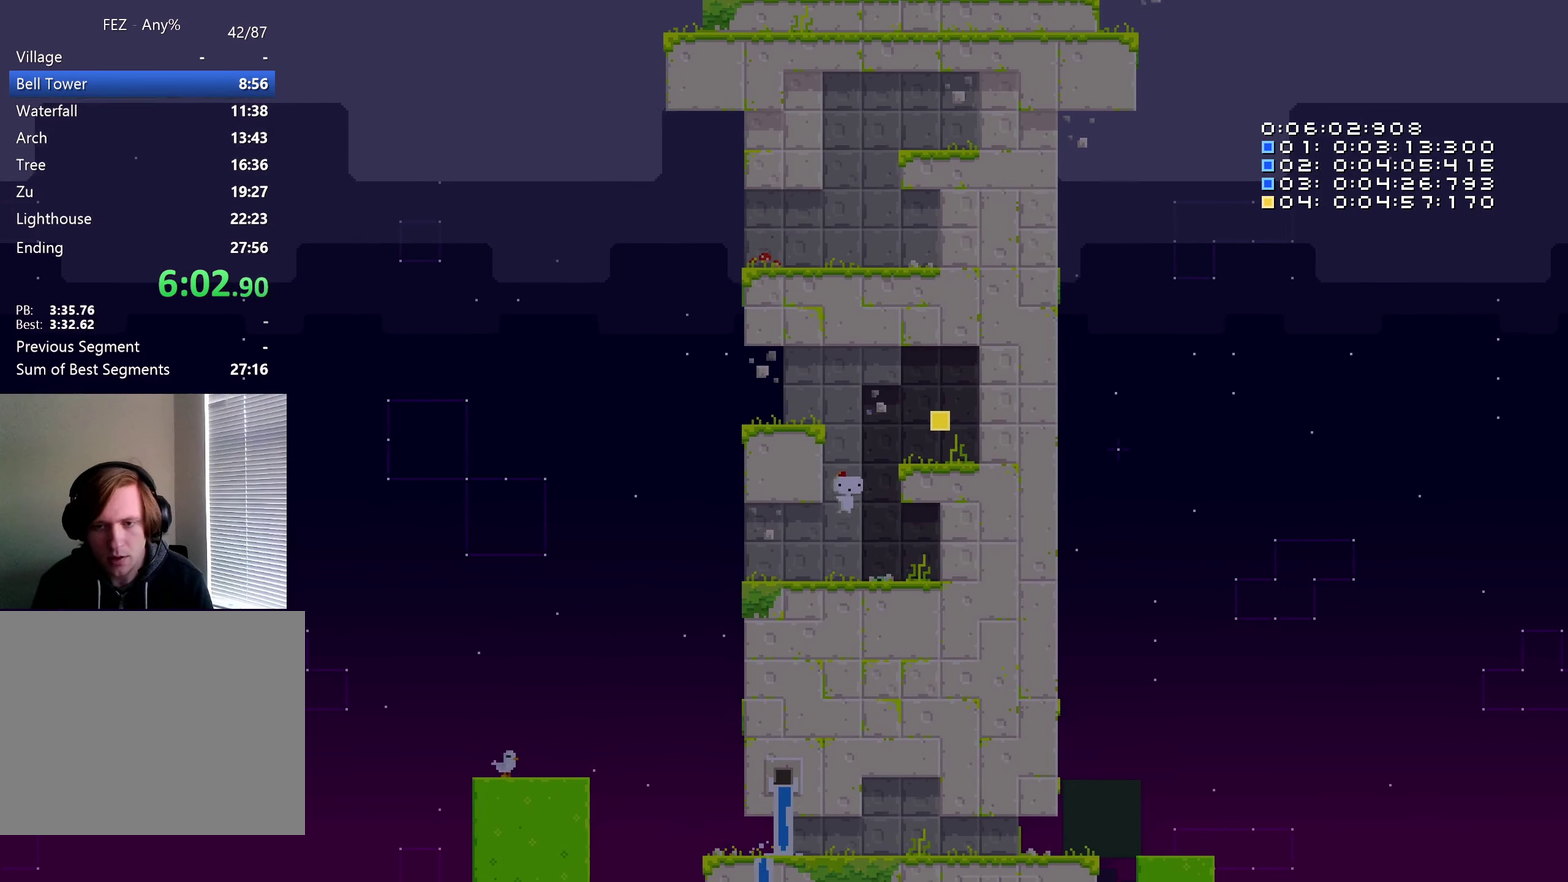
{"buttons": ["DPAD_RIGHT"], "left_stick": "center", "right_stick": "center", "events": [[50, "B", "up"], [133, "DPAD_RIGHT", "up"], [333, "B", "down"], [417, "B", "up"], [450, "DPAD_RIGHT", "down"]]}
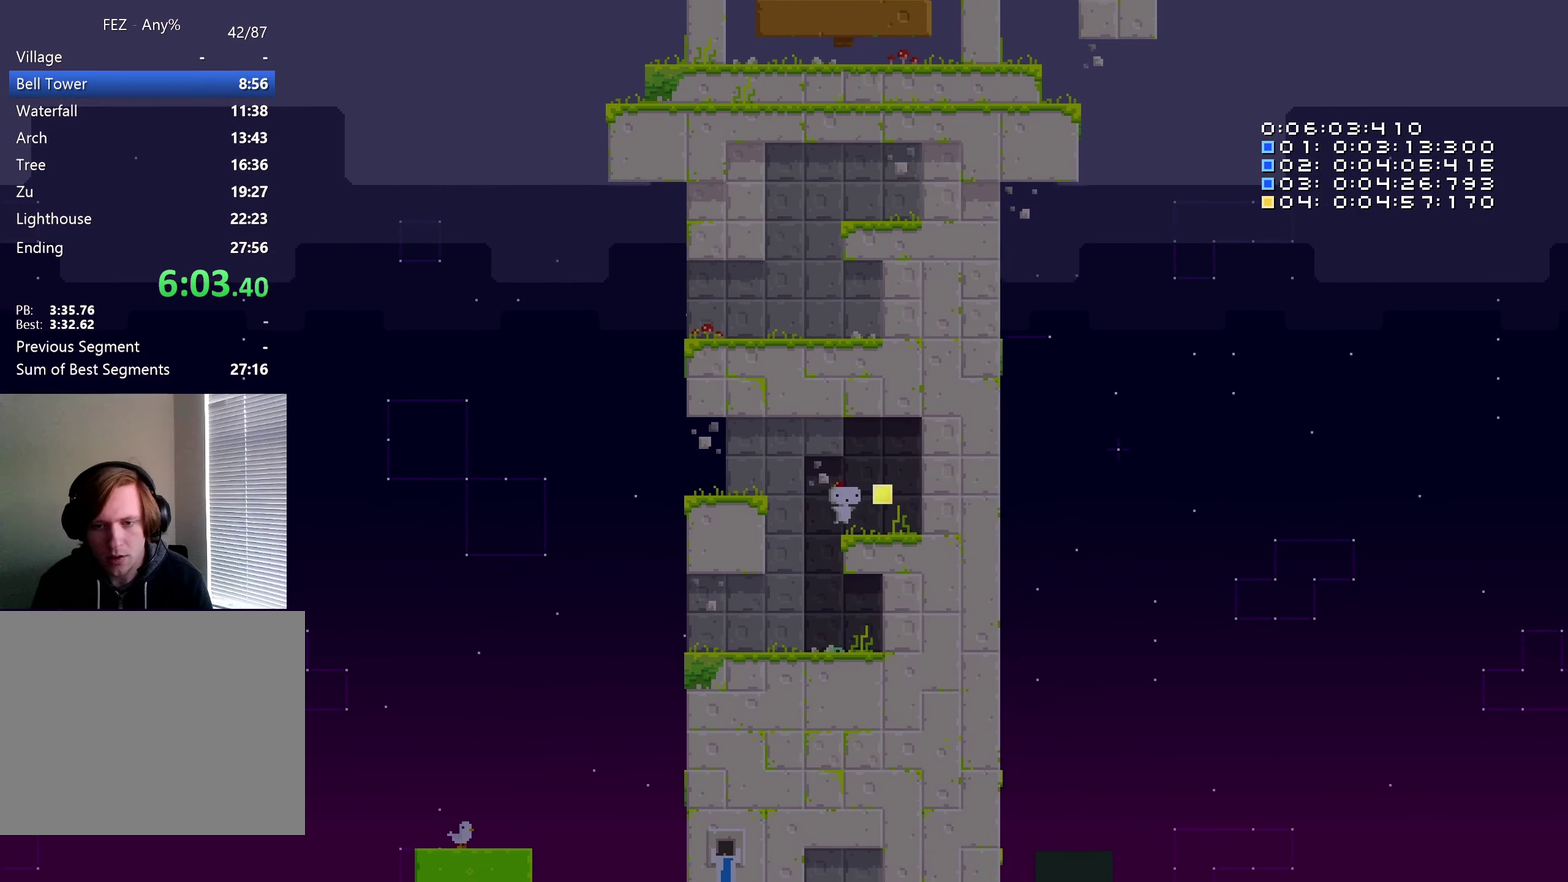
{"buttons": [], "left_stick": "center", "right_stick": "center", "events": [[467, "DPAD_RIGHT", "up"]]}
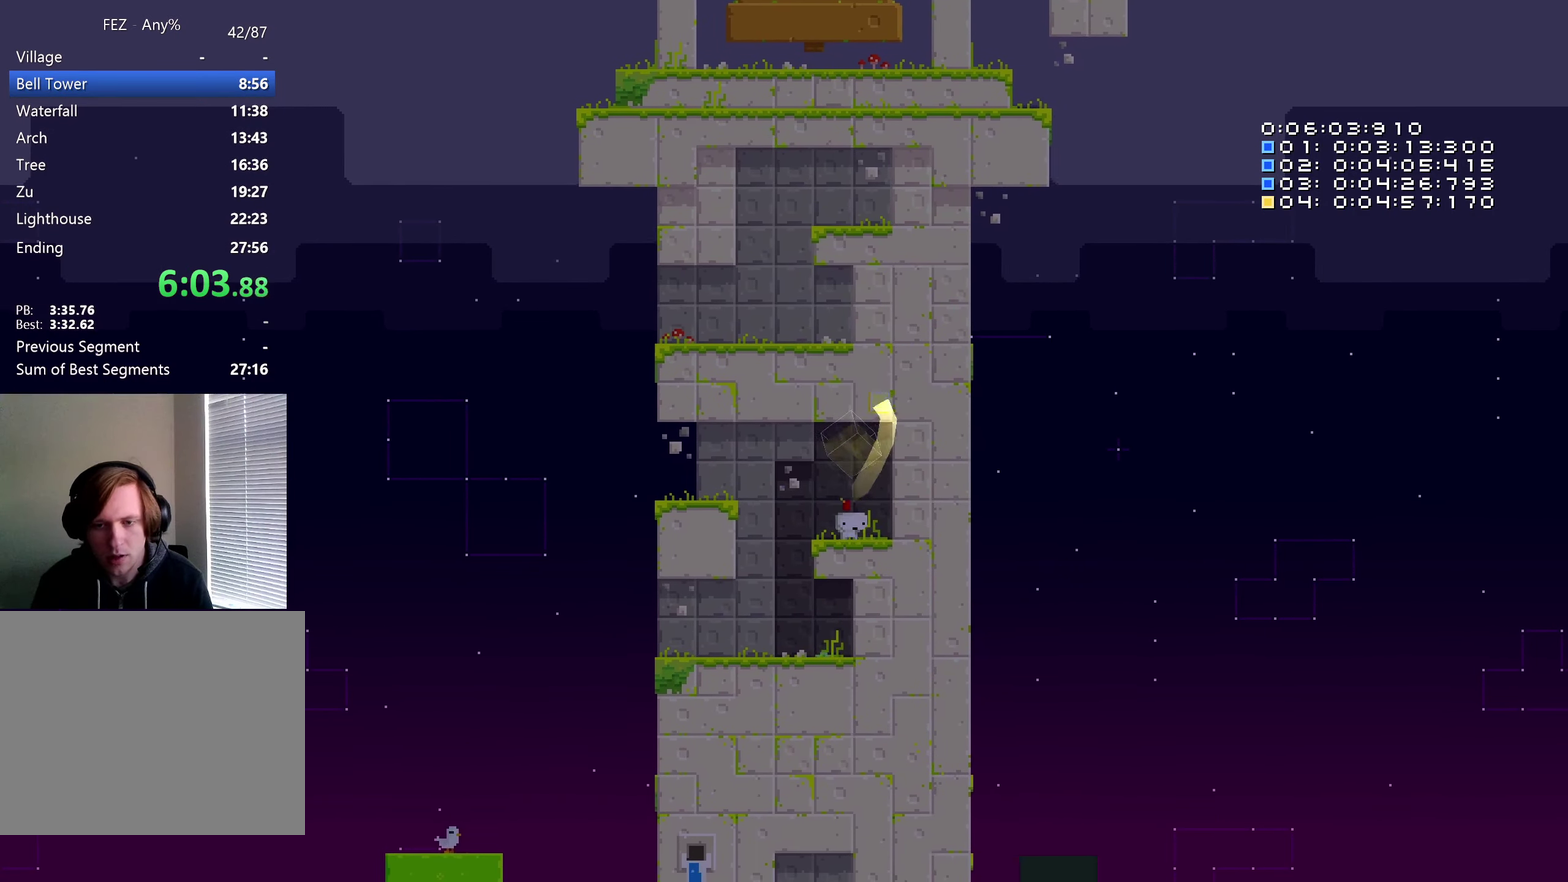
{"buttons": ["B", "DPAD_RIGHT"], "left_stick": "center", "right_stick": "center", "events": [[67, "DPAD_LEFT", "down"], [133, "B", "down"], [233, "DPAD_LEFT", "up"], [400, "DPAD_RIGHT", "down"]]}
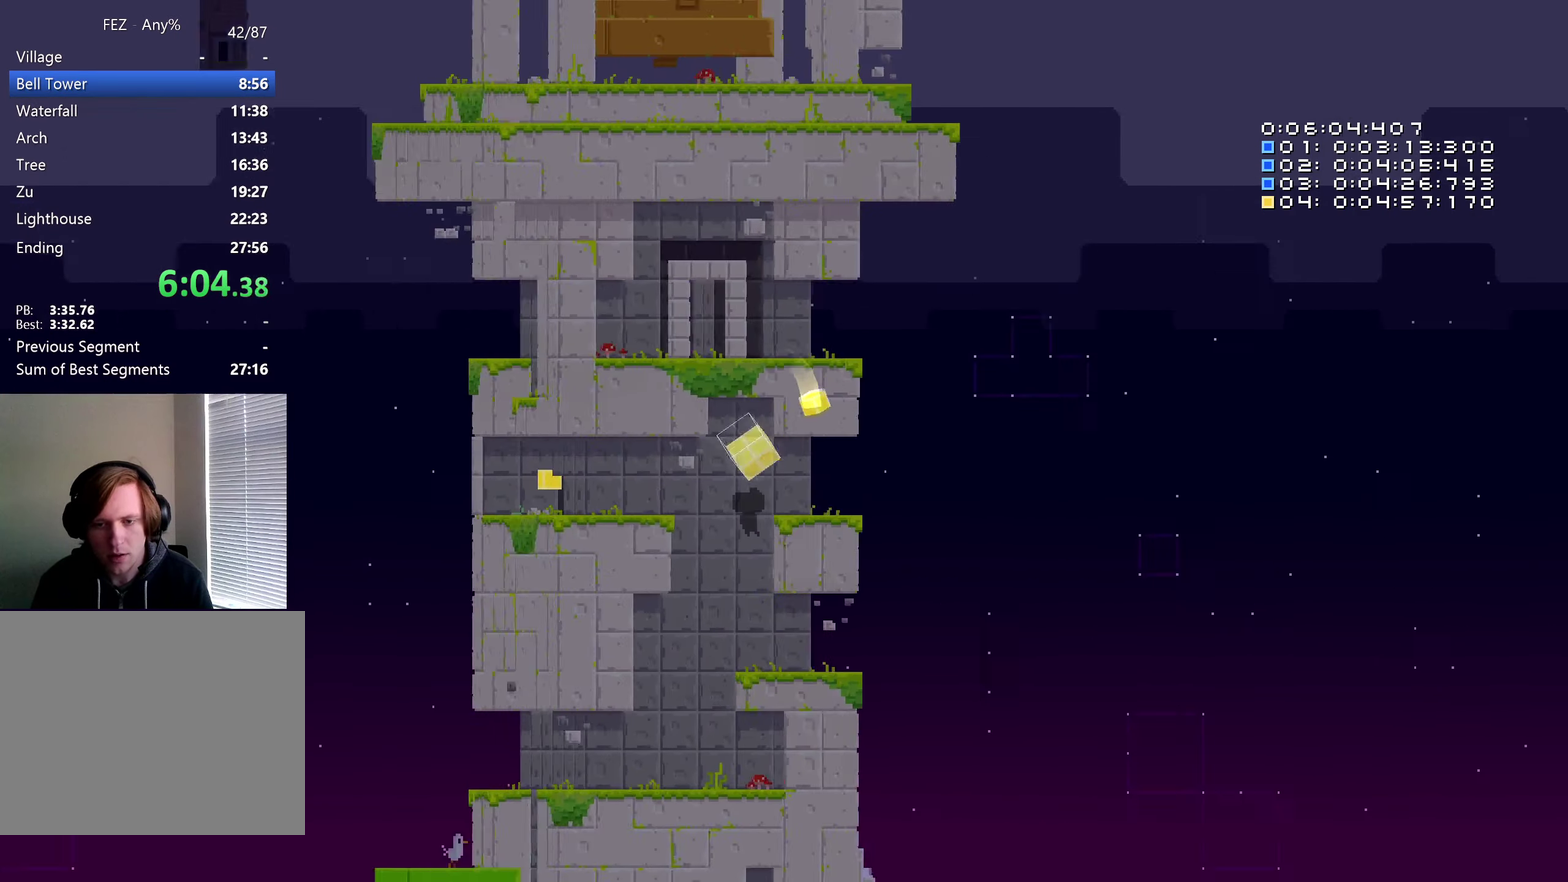
{"buttons": ["DPAD_RIGHT"], "left_stick": "center", "right_stick": "center", "events": [[283, "B", "up"]]}
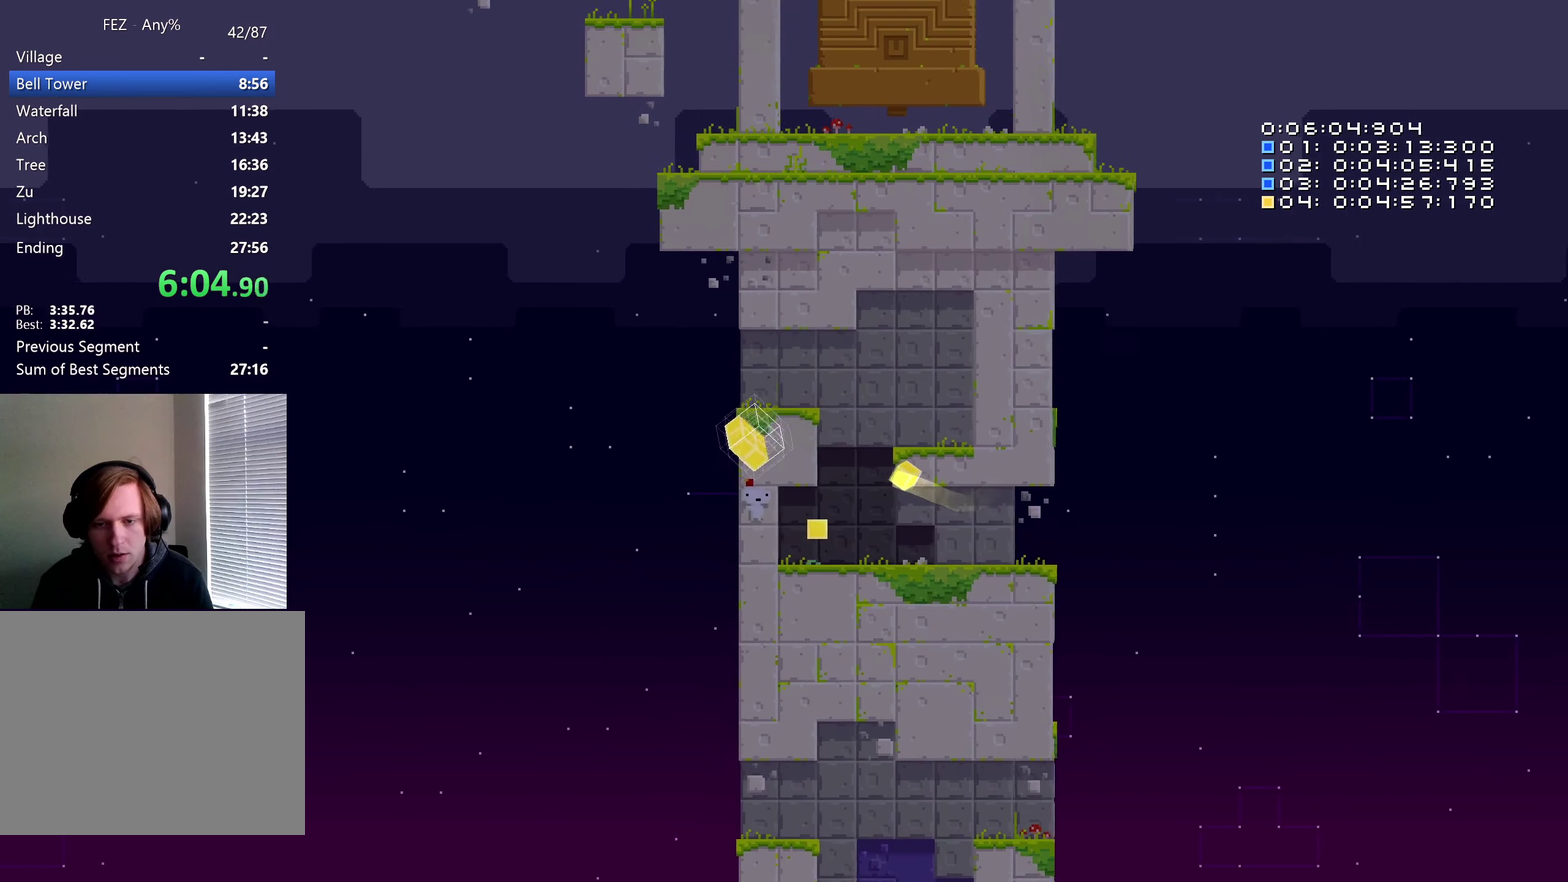
{"buttons": ["B", "DPAD_RIGHT"], "left_stick": "center", "right_stick": "center", "events": [[450, "B", "down"]]}
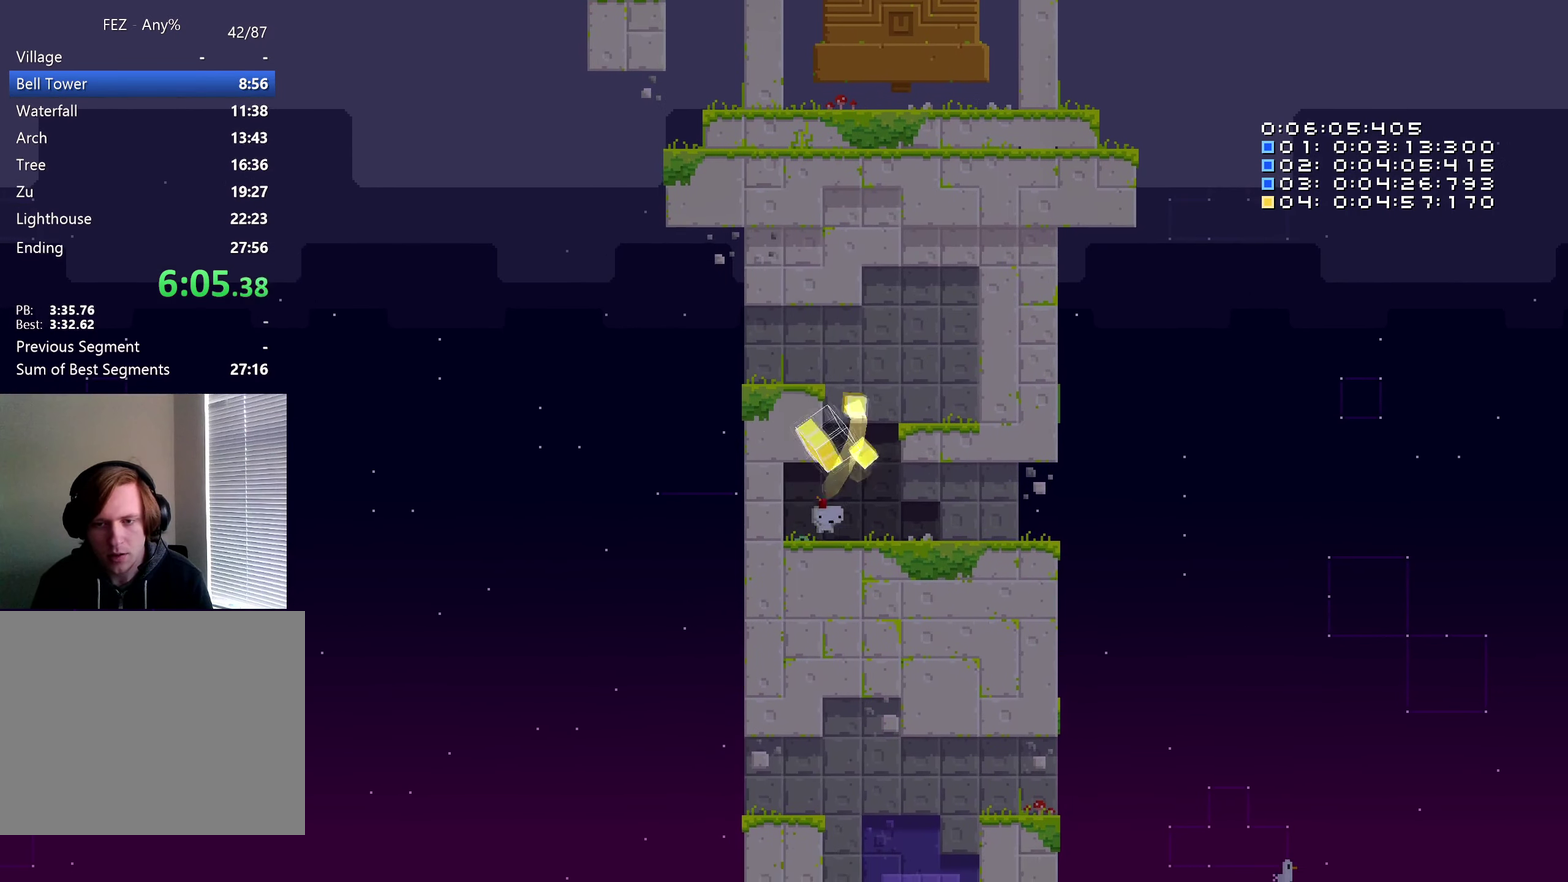
{"buttons": ["B", "DPAD_LEFT"], "left_stick": "center", "right_stick": "center", "events": [[233, "DPAD_RIGHT", "up"], [250, "B", "up"], [450, "DPAD_LEFT", "down"], [467, "B", "down"]]}
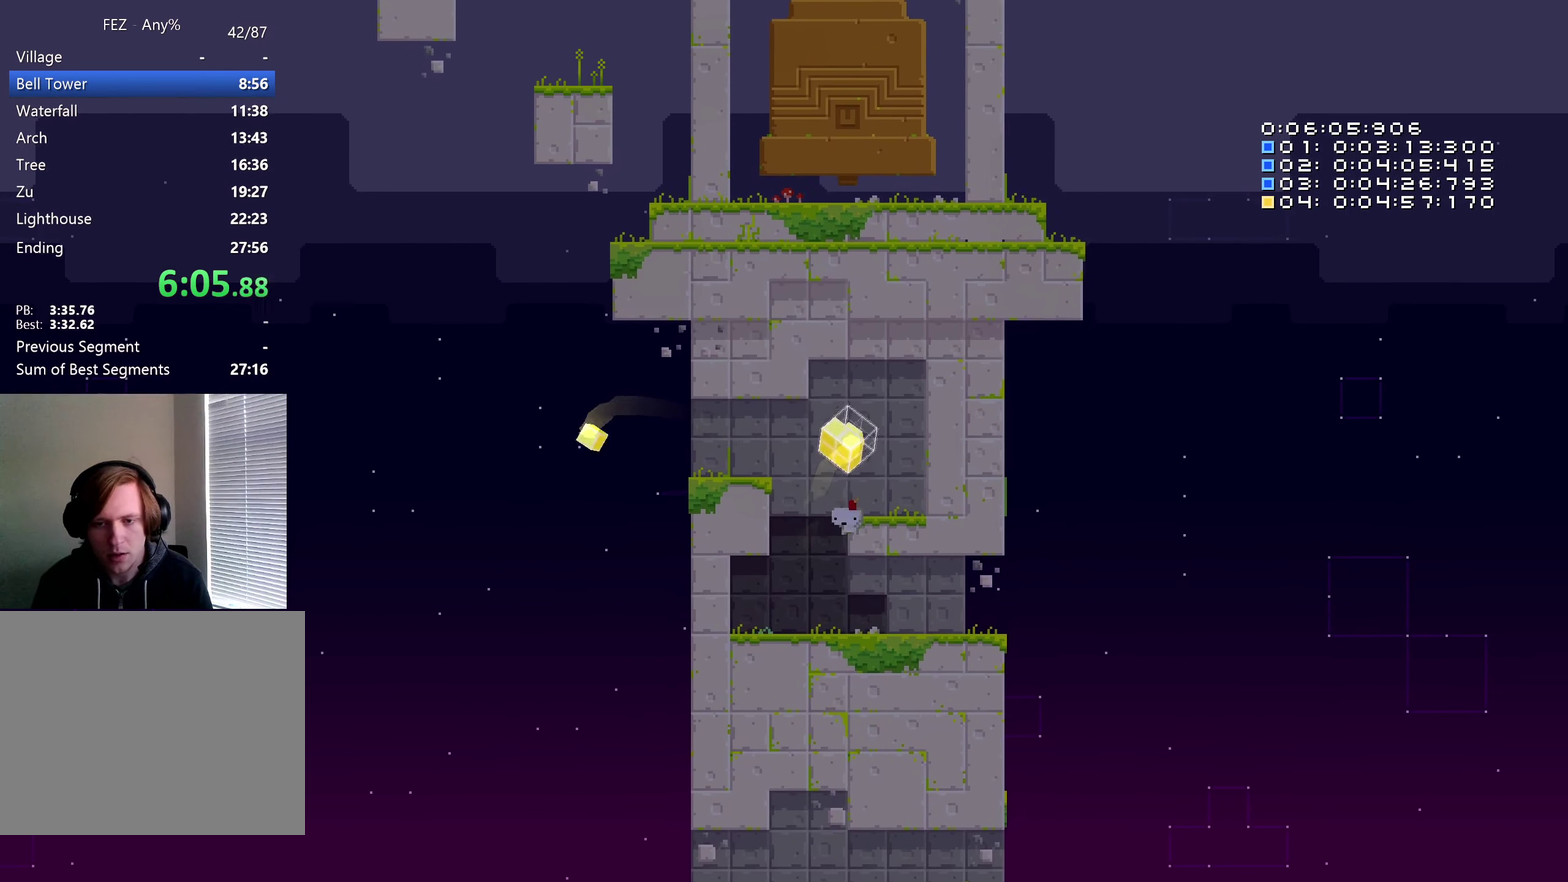
{"buttons": ["DPAD_RIGHT"], "left_stick": "center", "right_stick": "center", "events": [[17, "DPAD_LEFT", "up"], [50, "B", "up"], [83, "DPAD_RIGHT", "down"]]}
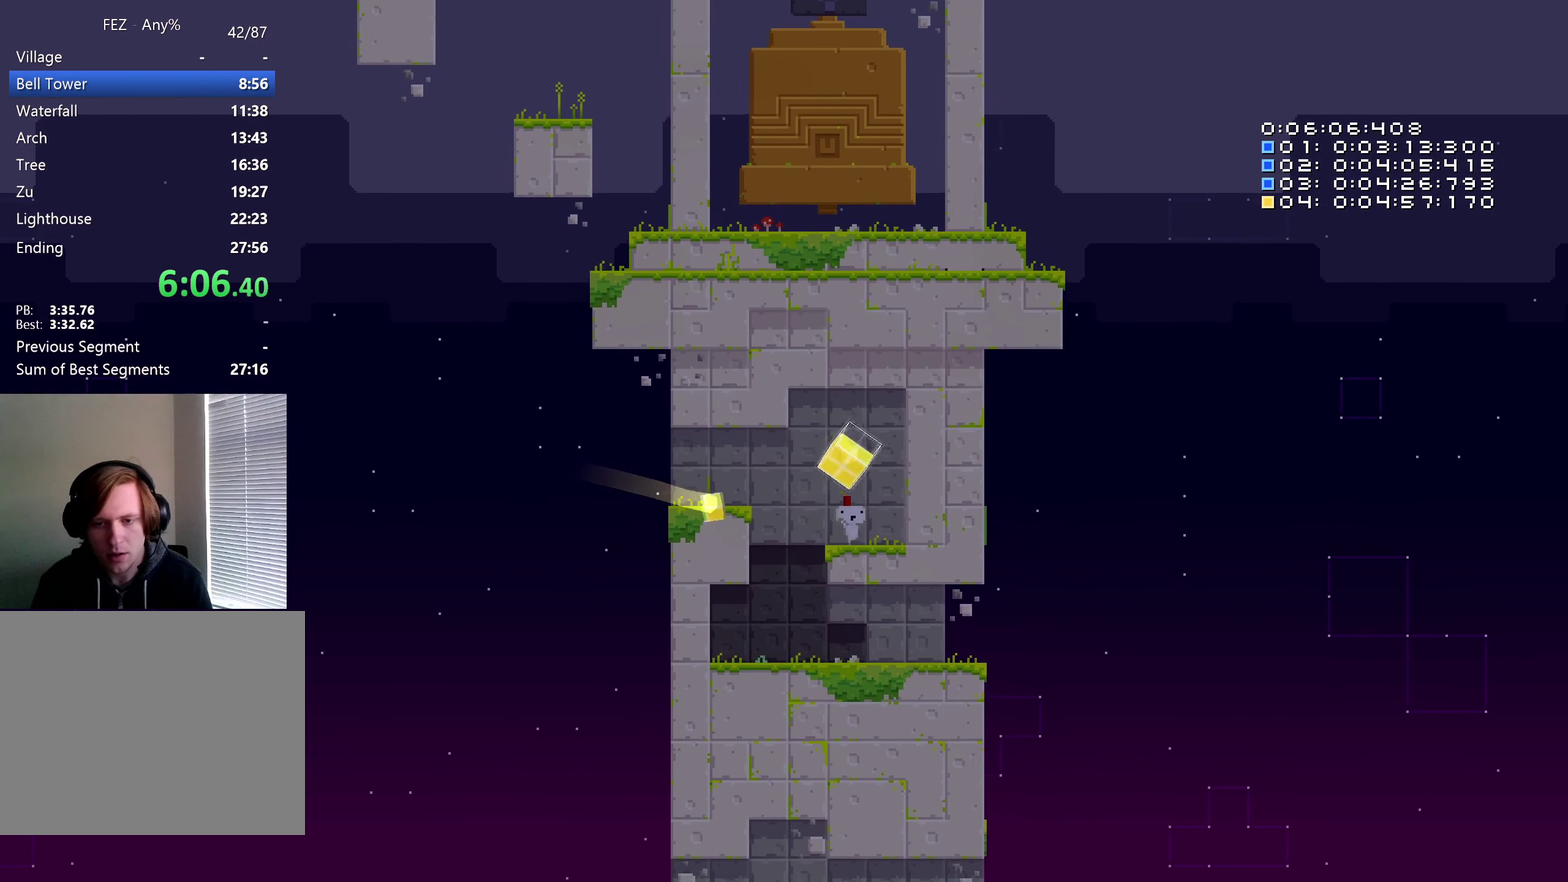
{"buttons": ["B"], "left_stick": "center", "right_stick": "center", "events": [[100, "DPAD_RIGHT", "up"], [184, "DPAD_LEFT", "down"], [250, "B", "down"], [384, "DPAD_LEFT", "up"]]}
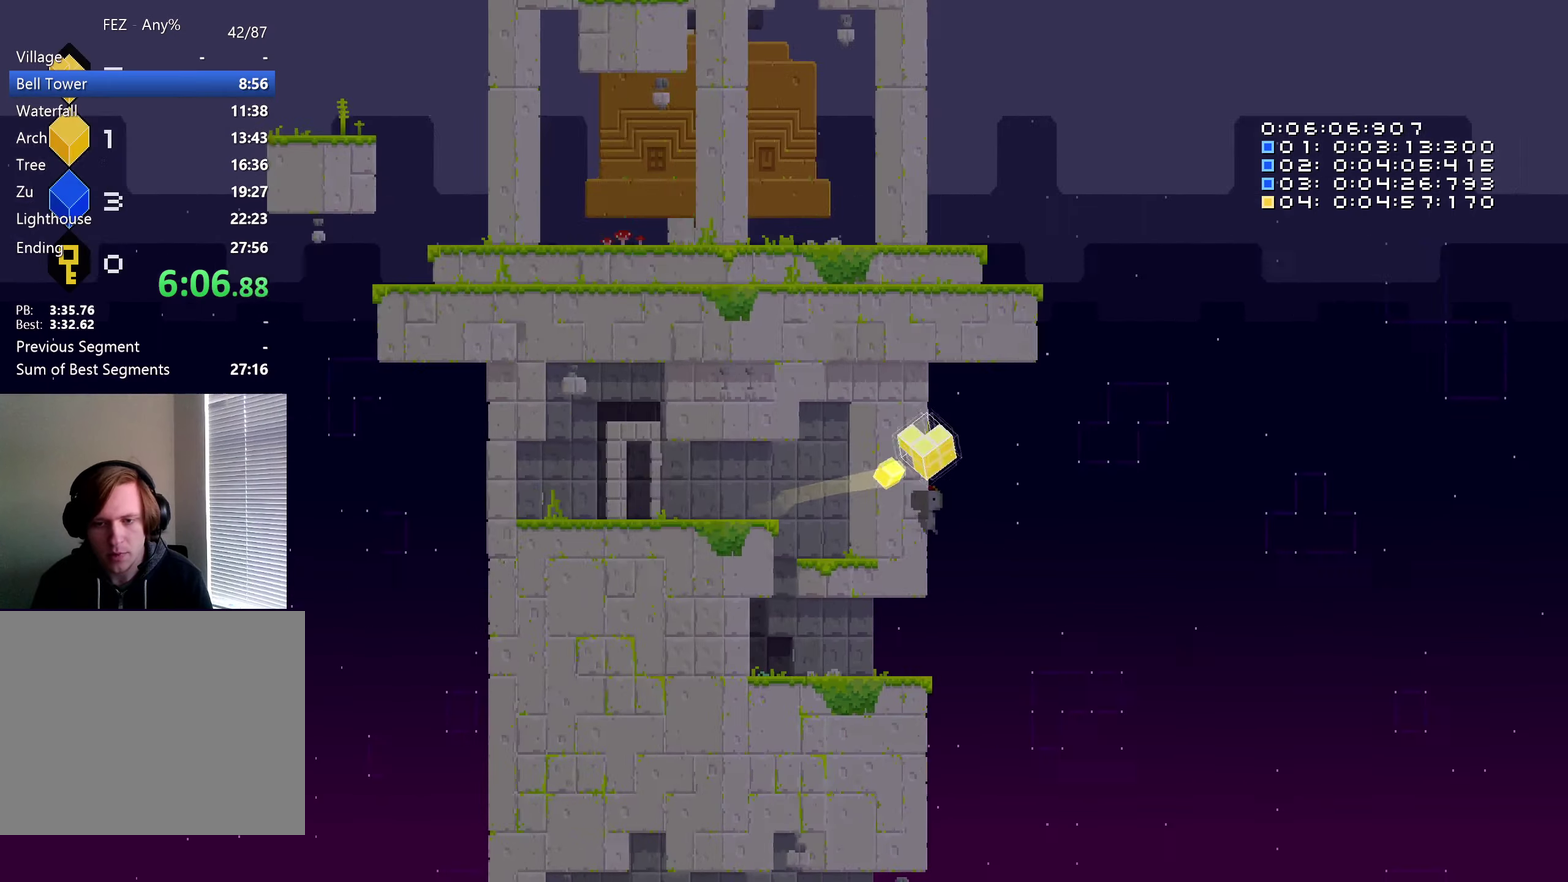
{"buttons": ["DPAD_RIGHT"], "left_stick": "center", "right_stick": "center", "events": [[100, "DPAD_RIGHT", "down"], [450, "B", "up"]]}
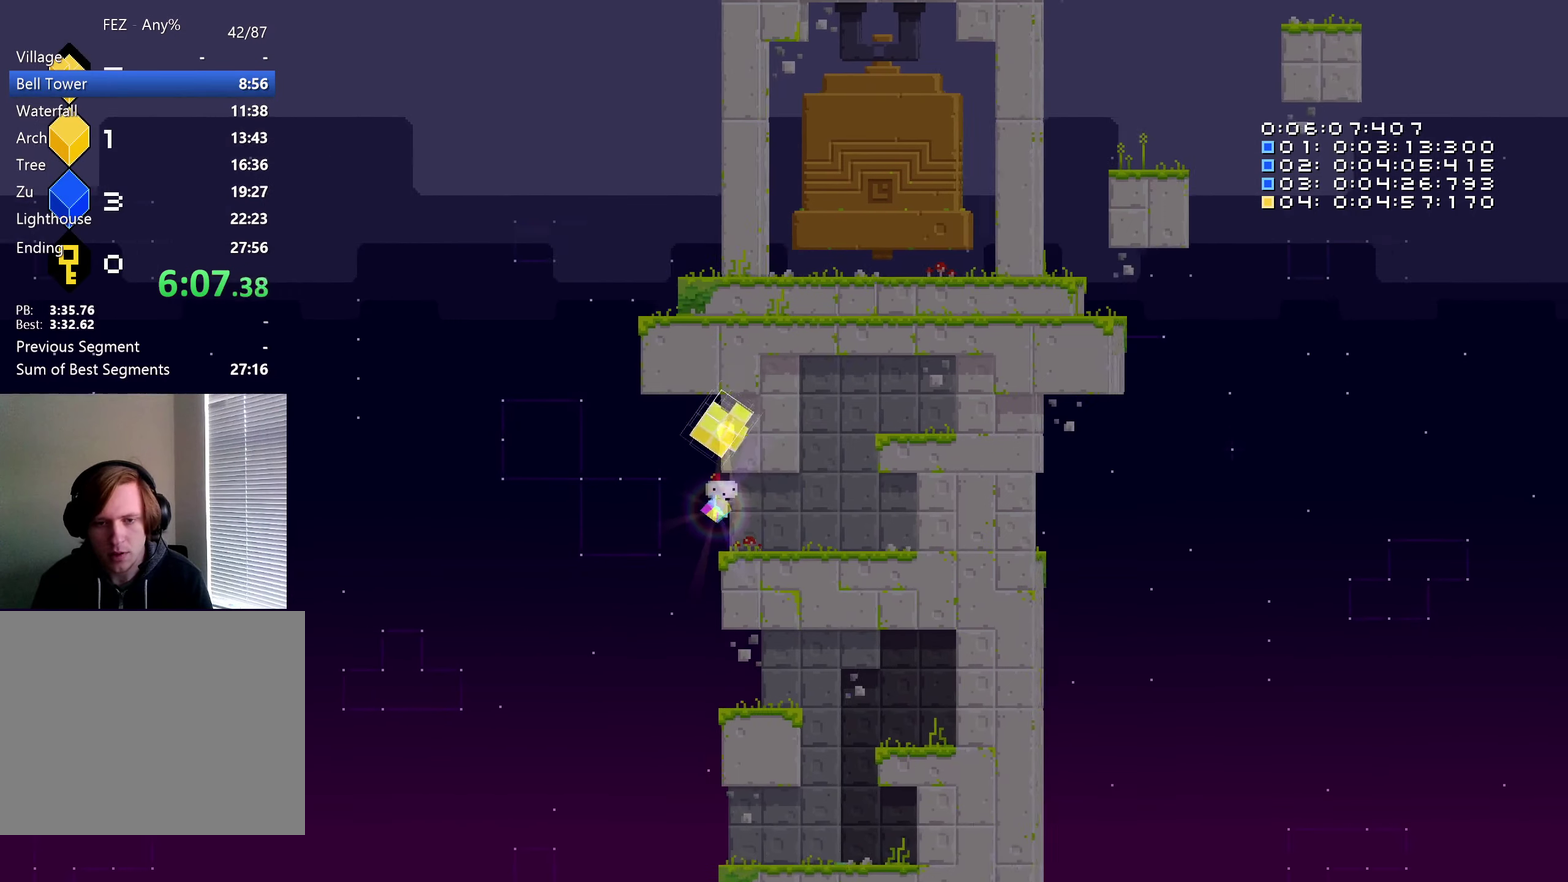
{"buttons": ["DPAD_RIGHT"], "left_stick": "center", "right_stick": "center", "events": []}
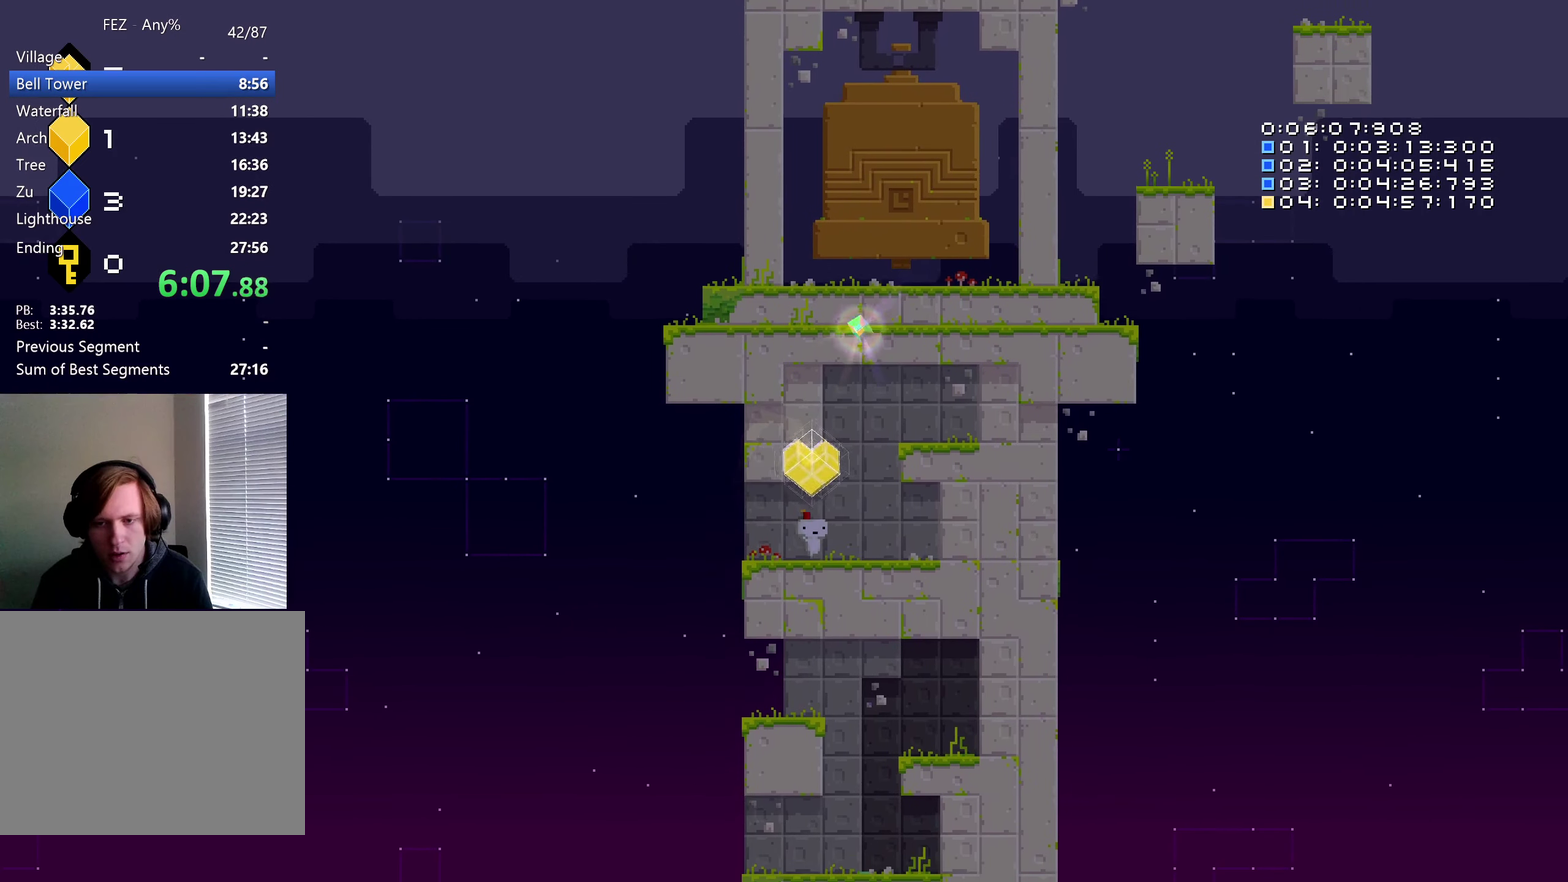
{"buttons": [], "left_stick": "center", "right_stick": "center", "events": [[134, "B", "down"], [384, "B", "up"], [384, "DPAD_RIGHT", "up"]]}
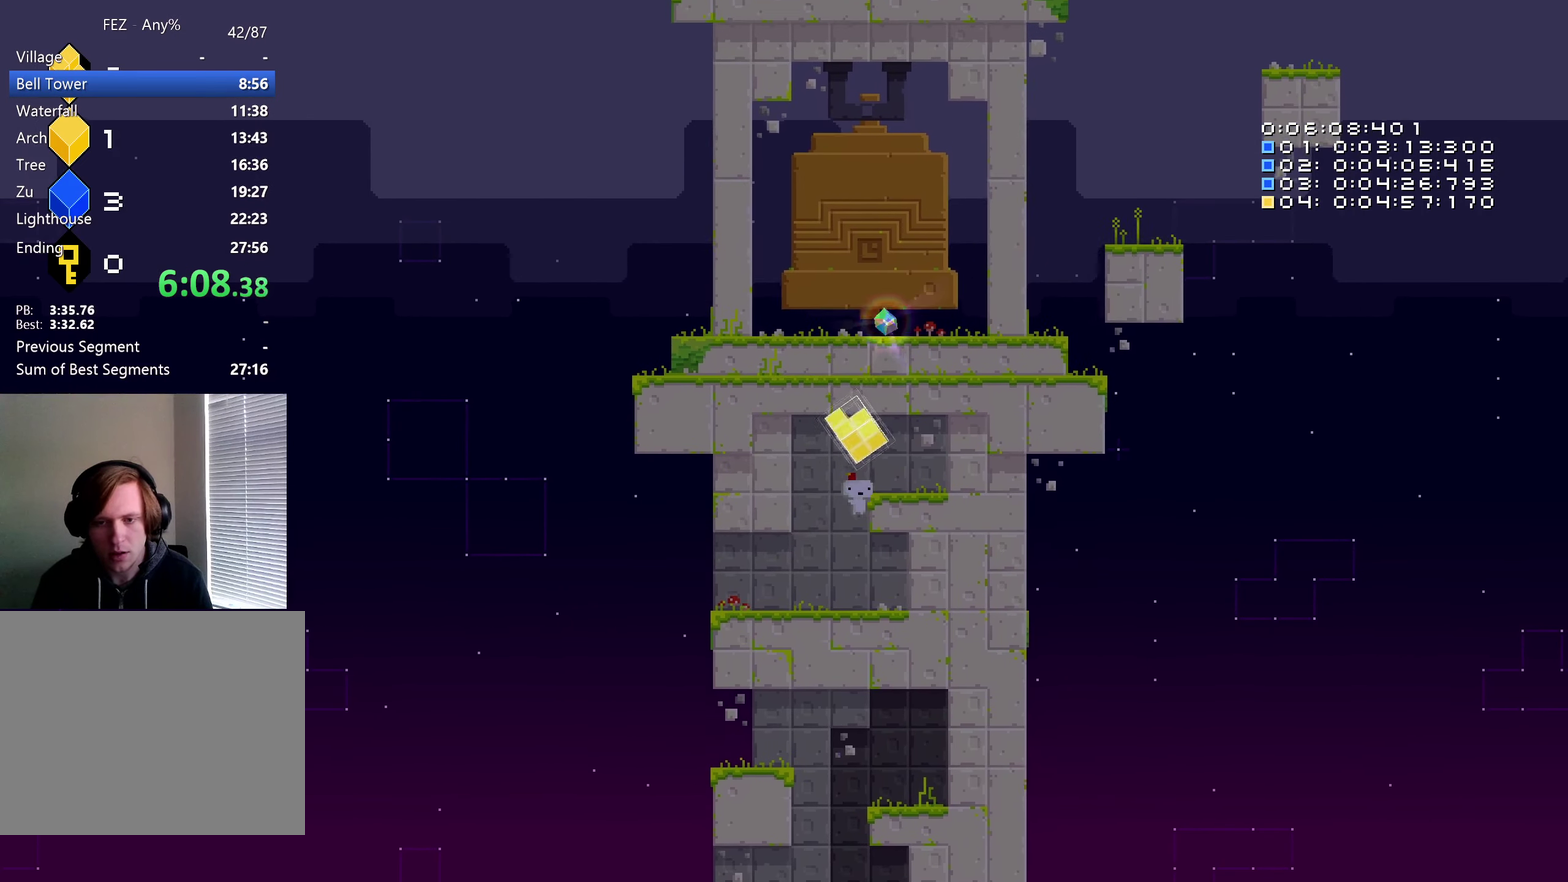
{"buttons": [], "left_stick": "center", "right_stick": "center", "events": [[117, "DPAD_LEFT", "down"], [134, "B", "down"], [167, "DPAD_LEFT", "up"], [200, "B", "up"], [234, "DPAD_RIGHT", "down"], [317, "DPAD_RIGHT", "up"]]}
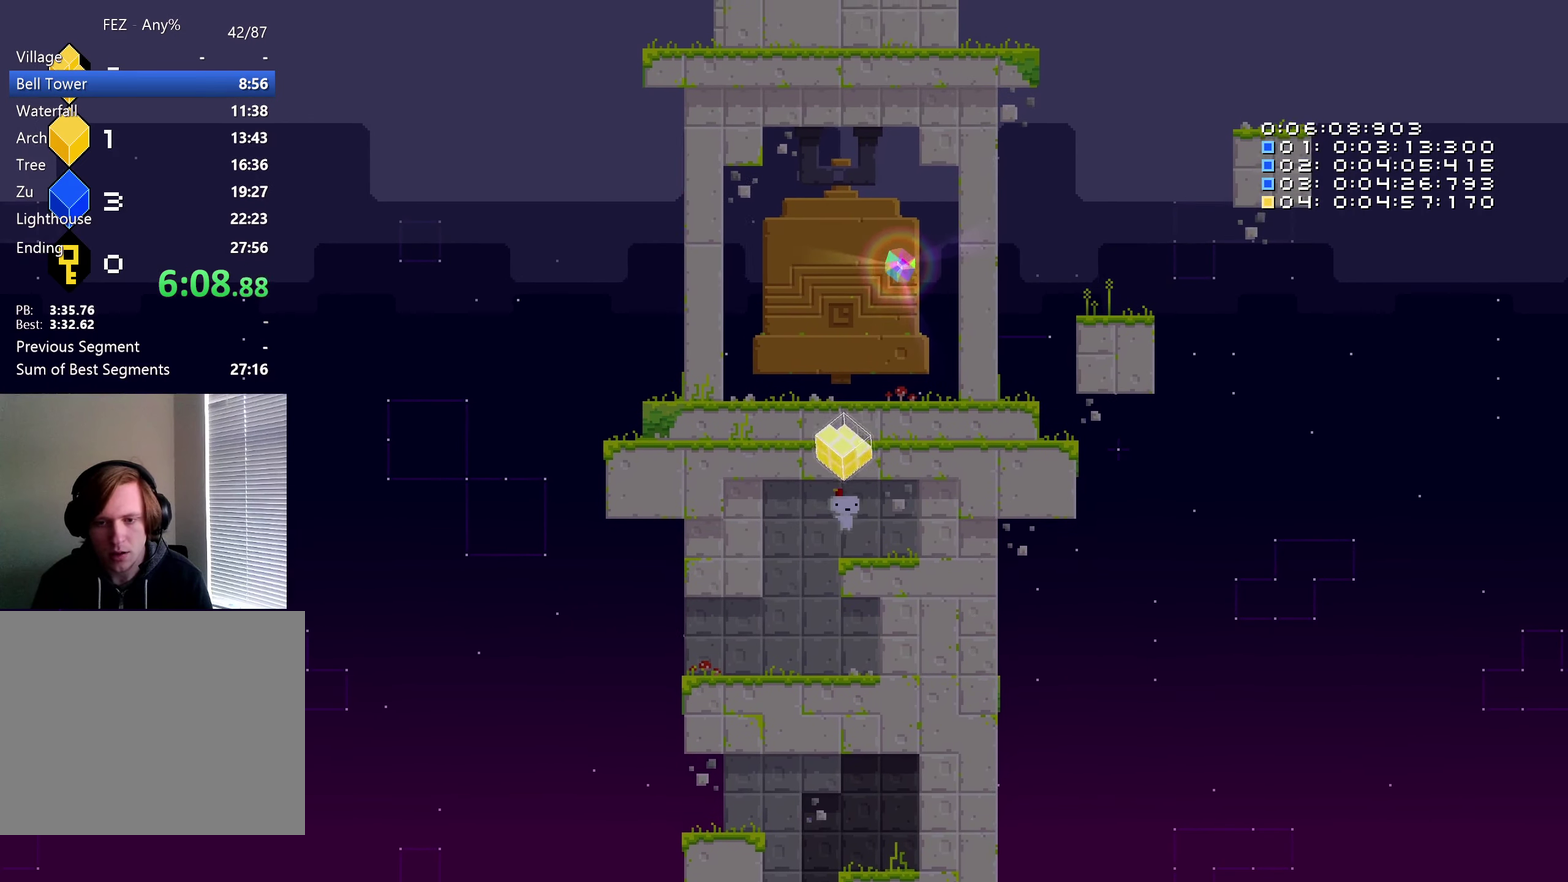
{"buttons": ["B"], "left_stick": "center", "right_stick": "center", "events": [[267, "B", "down"]]}
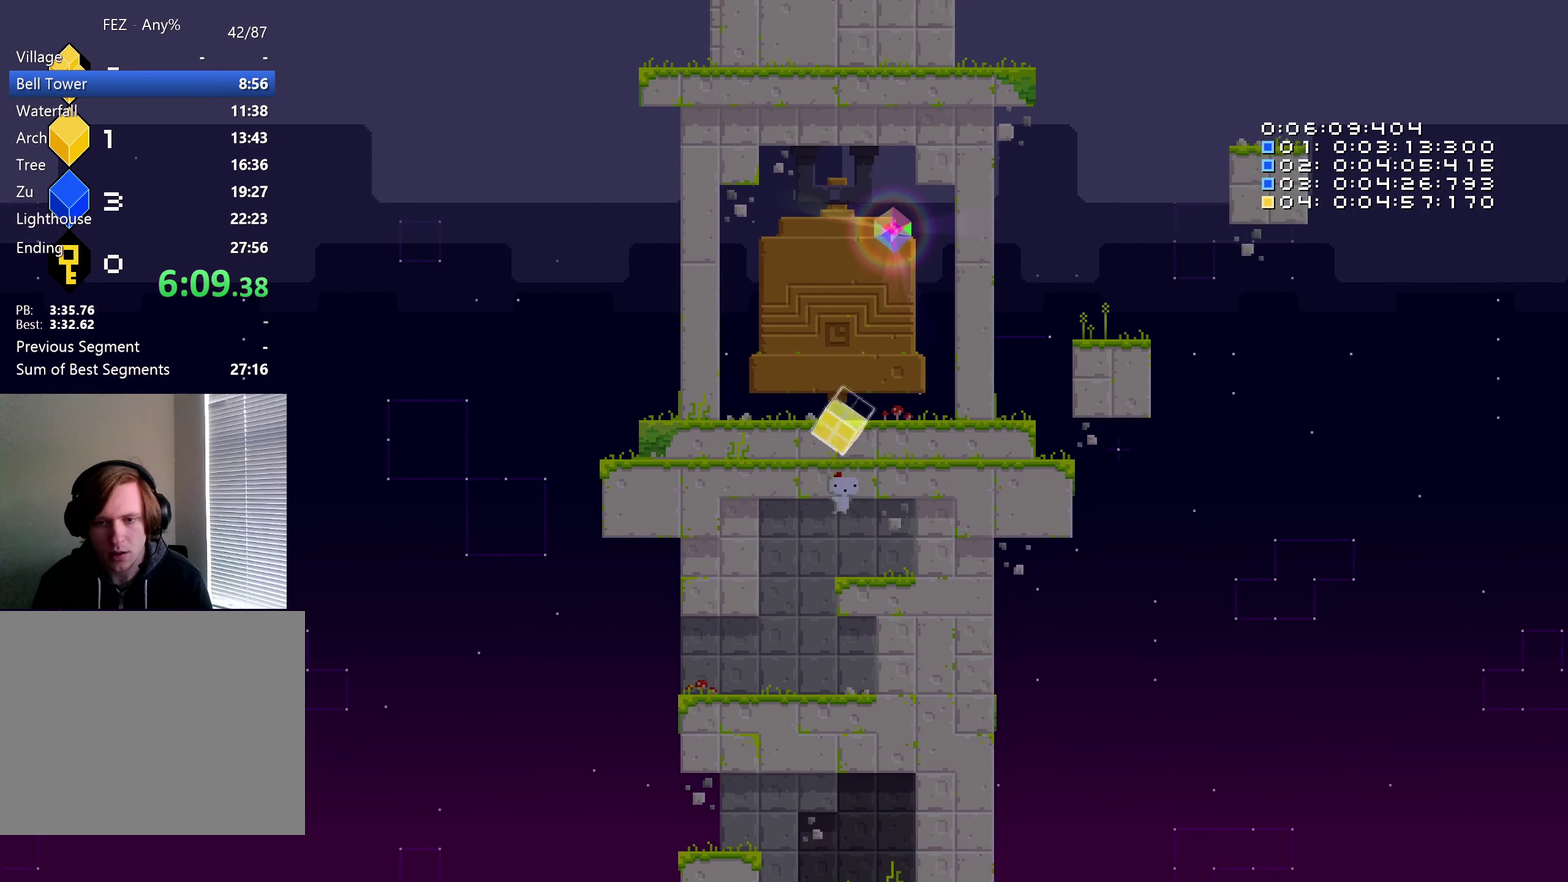
{"buttons": [], "left_stick": "center", "right_stick": "center", "events": [[134, "B", "up"]]}